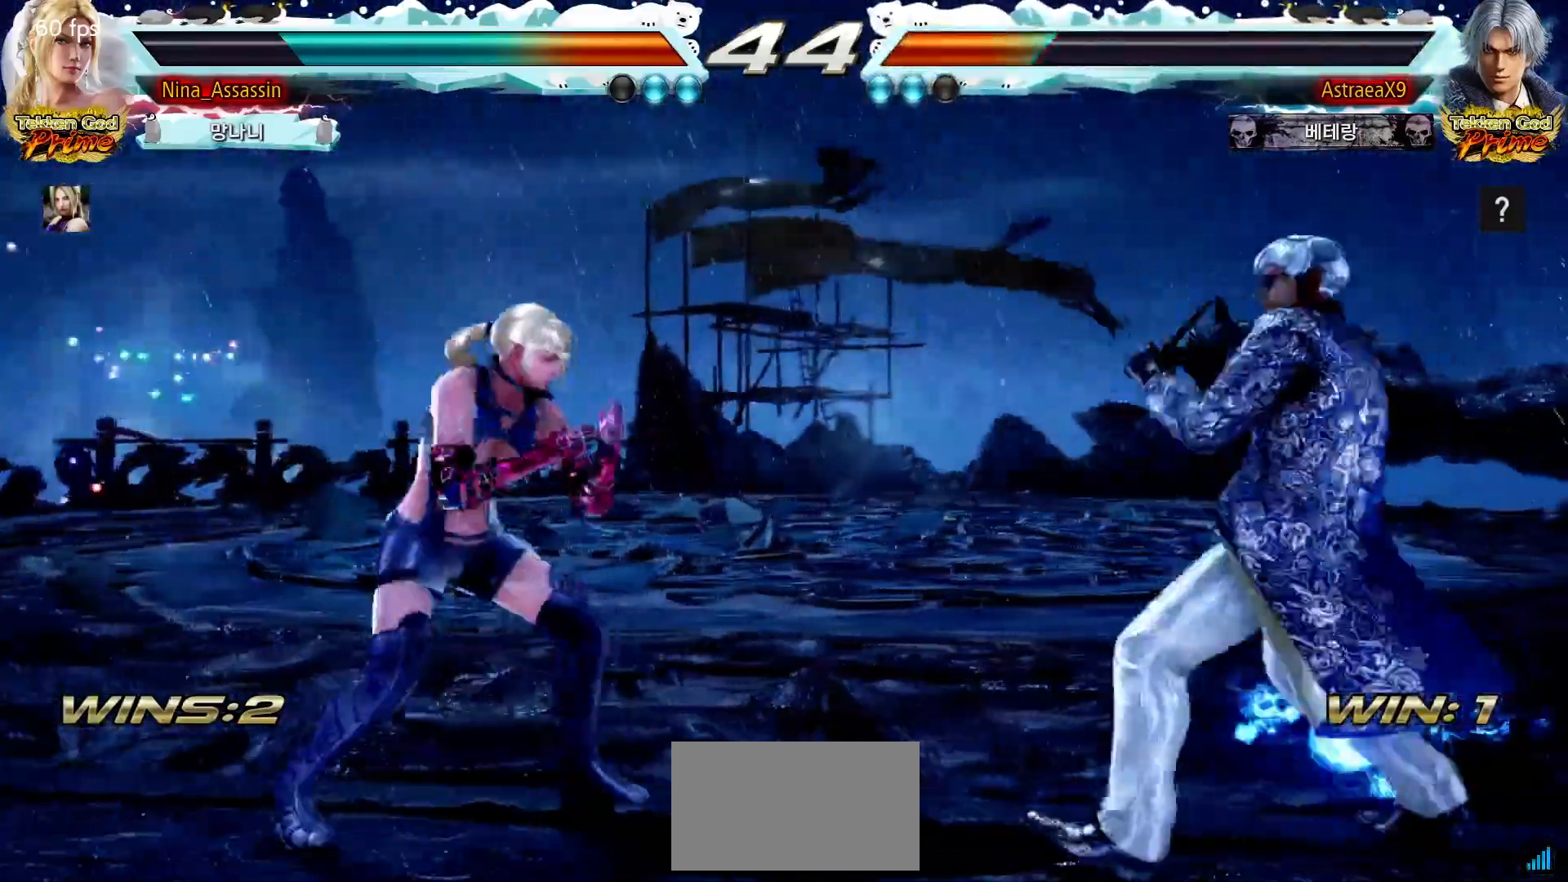
Gameplay with a controller (arcade stick); each line is a JSON object with the inputs held at the frame after it. "events" lists button and stick changes between this image and that frame as [ms after this image, input, new state], when the widget could be followed in between. Not read: L3 R3.
{"buttons": [], "left_stick": "center", "events": [[83, "left_stick", "left"], [167, "left_stick", "center"], [217, "left_stick", "left"], [300, "left_stick", "center"], [367, "left_stick", "up"], [417, "left_stick", "center"]]}
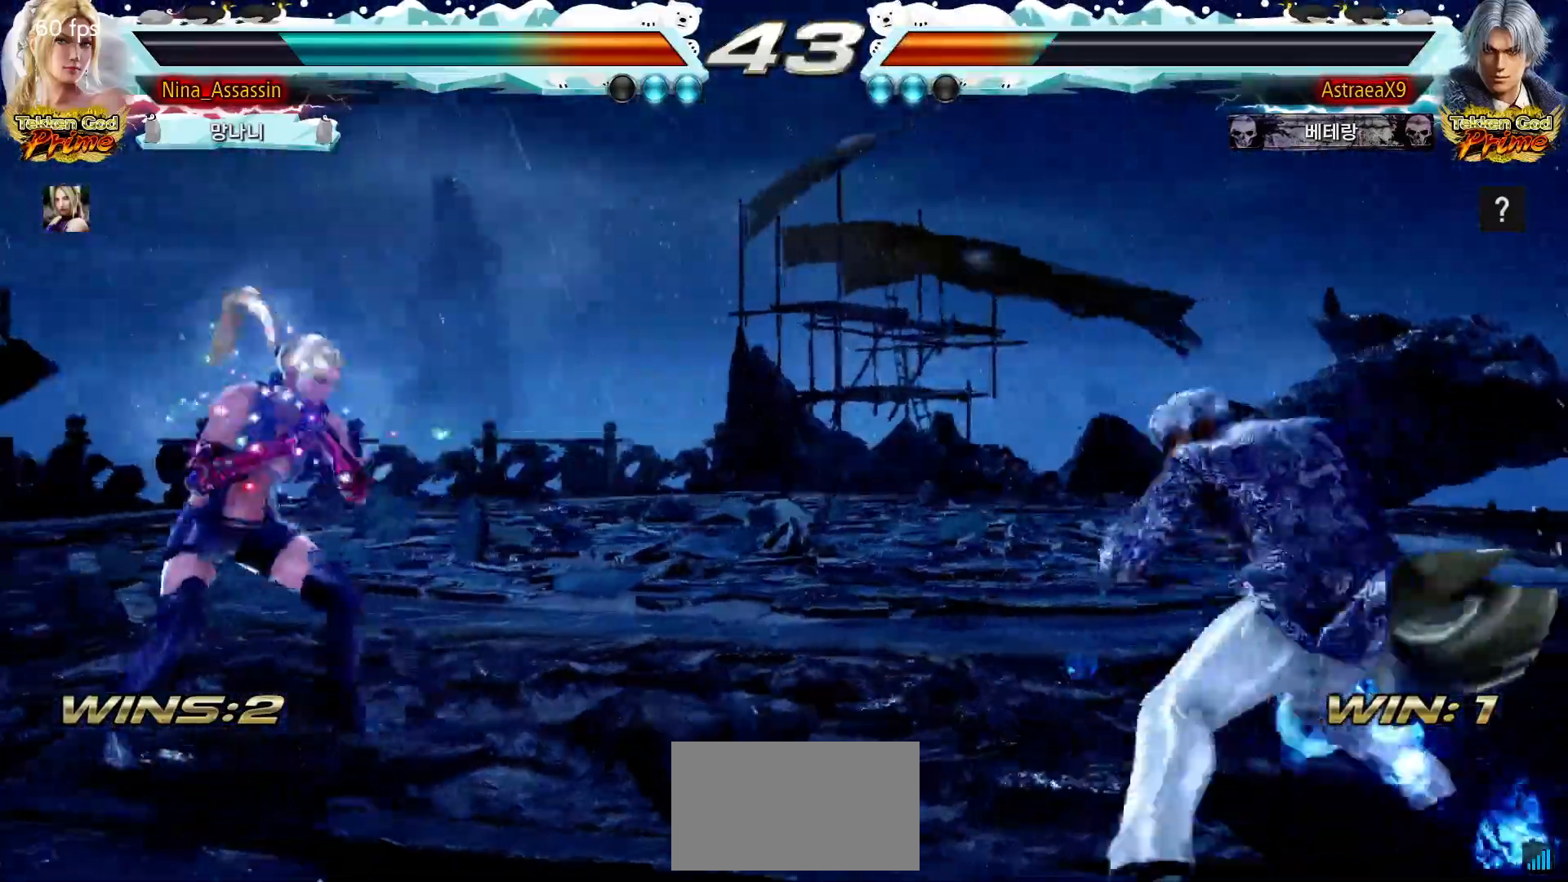
{"buttons": ["CIRCLE", "SQUARE"], "left_stick": "center", "events": [[150, "left_stick", "right"], [200, "left_stick", "center"], [383, "left_stick", "right"], [450, "left_stick", "center"], [467, "CIRCLE", "down"], [467, "SQUARE", "down"]]}
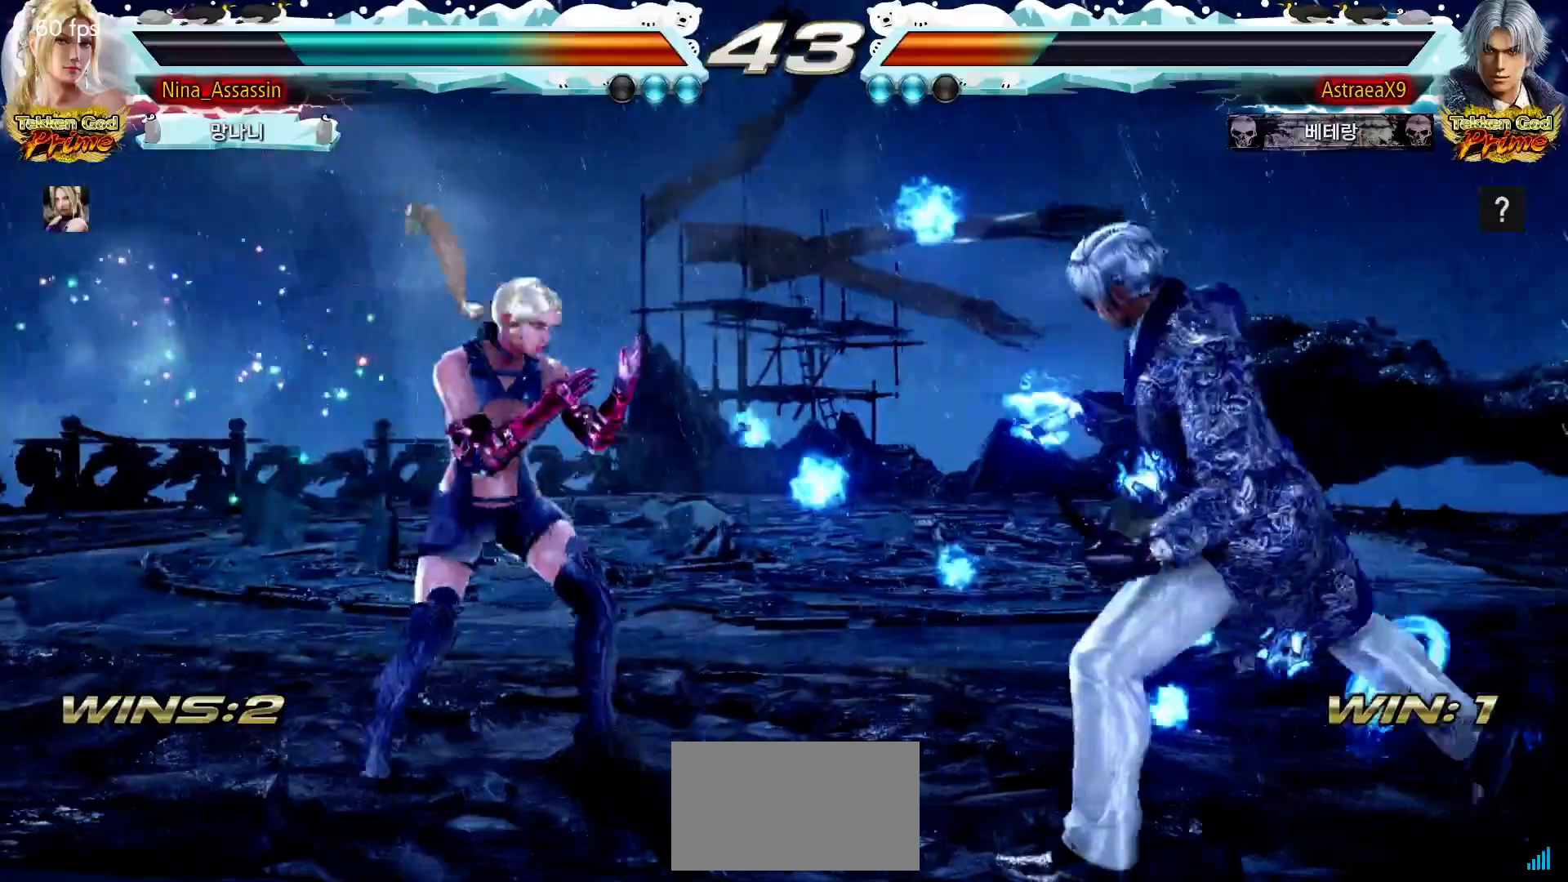
{"buttons": ["TRIANGLE"], "left_stick": "center", "events": [[50, "CIRCLE", "up"], [50, "SQUARE", "up"], [83, "TRIANGLE", "down"], [183, "TRIANGLE", "up"], [233, "TRIANGLE", "down"], [317, "TRIANGLE", "up"], [367, "TRIANGLE", "down"], [450, "TRIANGLE", "up"], [500, "TRIANGLE", "down"]]}
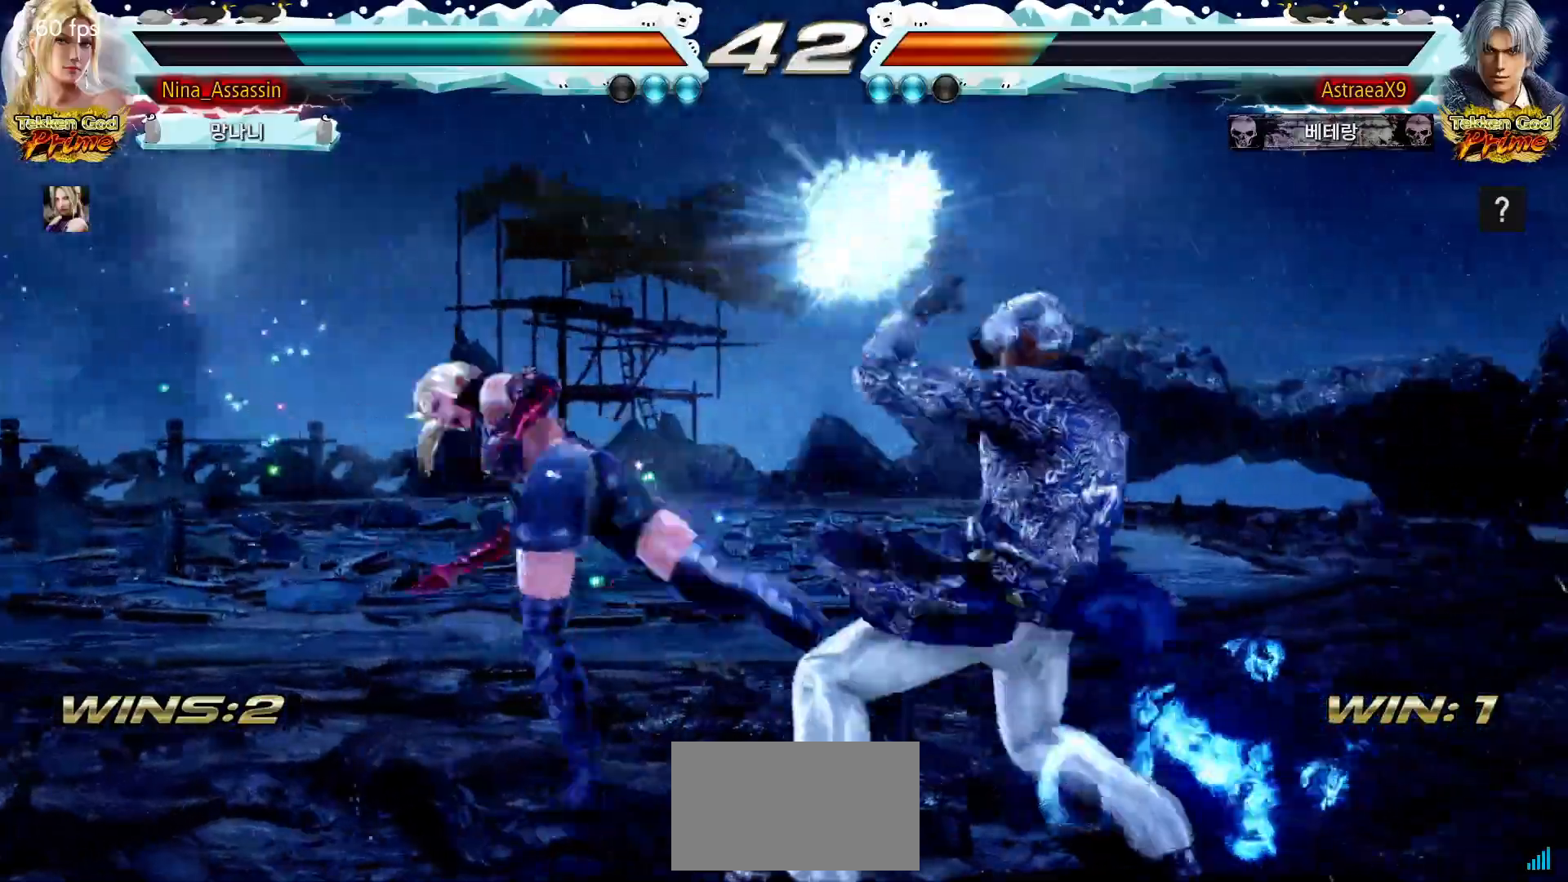
{"buttons": [], "left_stick": "down-right", "events": [[100, "TRIANGLE", "up"], [300, "left_stick", "up"], [367, "left_stick", "center"], [450, "left_stick", "down-right"]]}
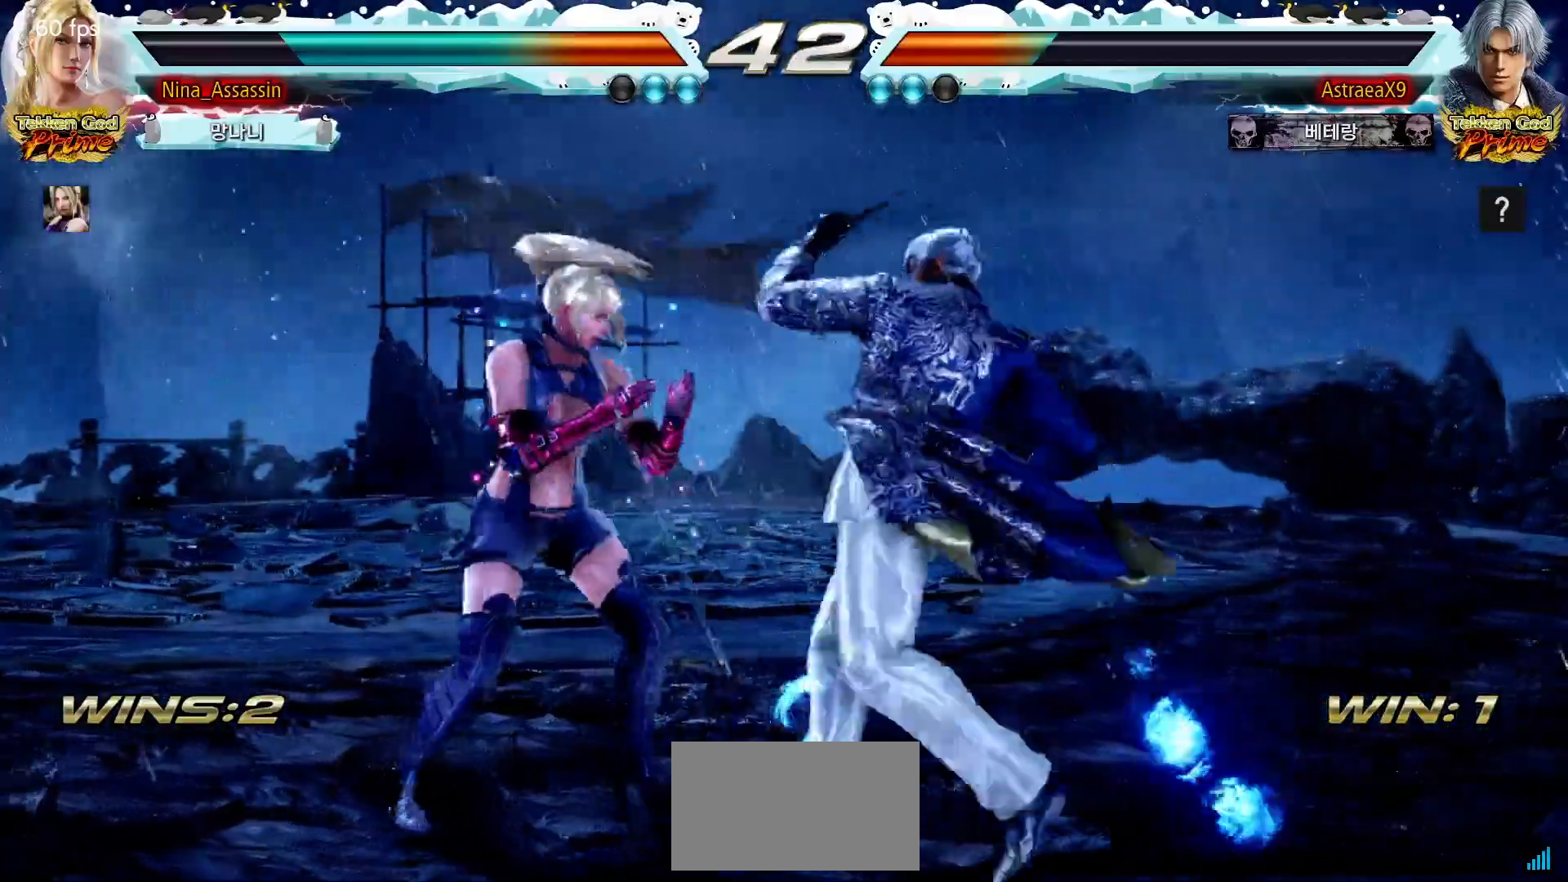
{"buttons": [], "left_stick": "center", "events": [[167, "left_stick", "center"], [250, "left_stick", "left"], [333, "left_stick", "center"], [383, "left_stick", "left"], [483, "left_stick", "center"]]}
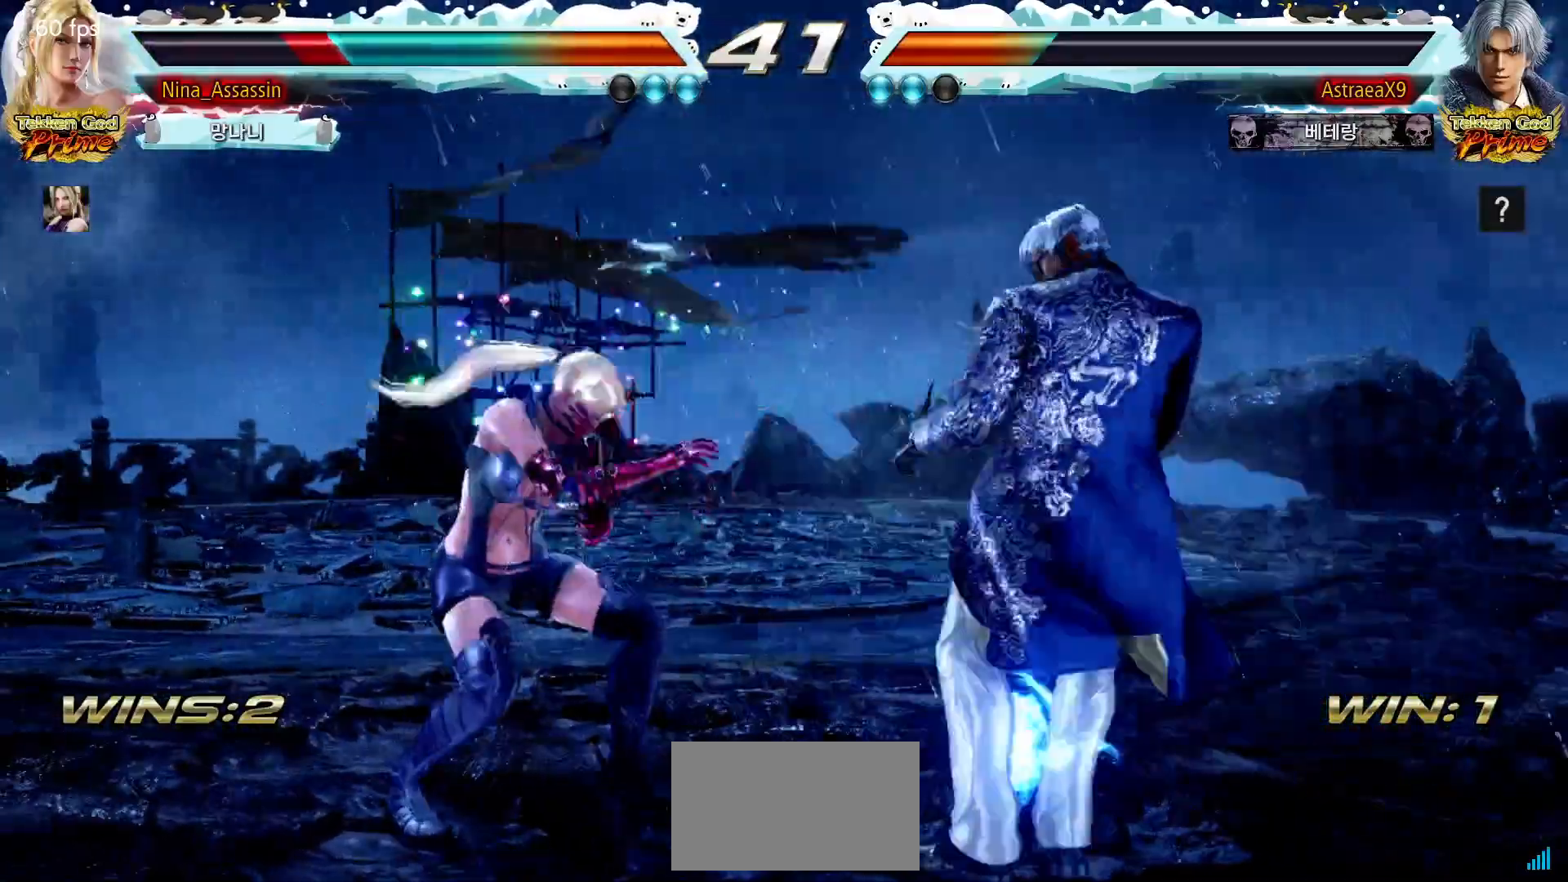
{"buttons": [], "left_stick": "left", "events": [[50, "left_stick", "left"]]}
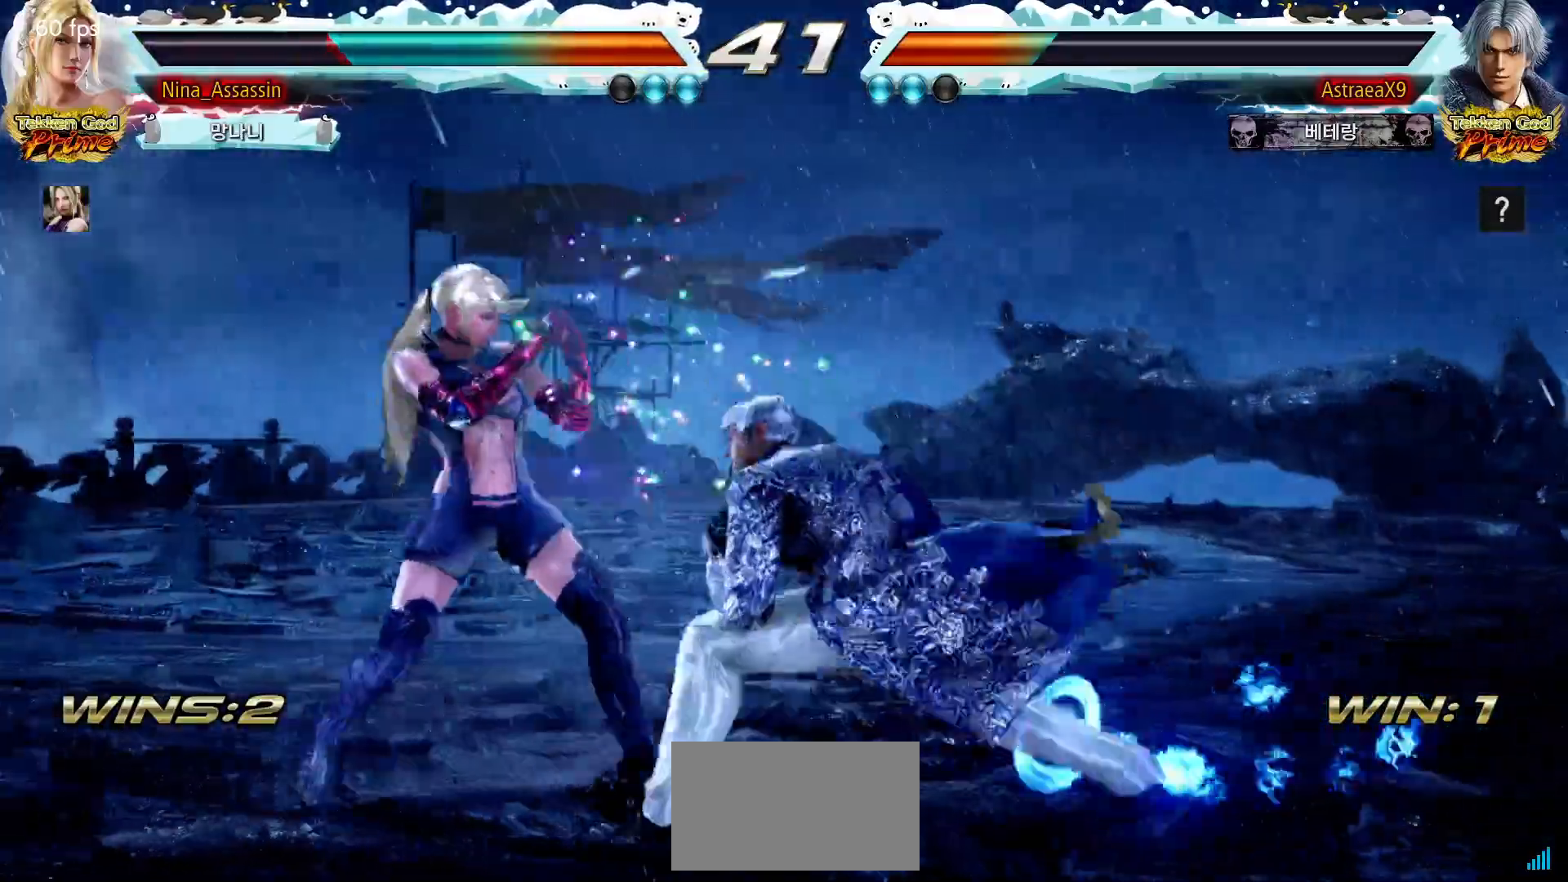
{"buttons": [], "left_stick": "down-left", "events": [[400, "left_stick", "down-left"]]}
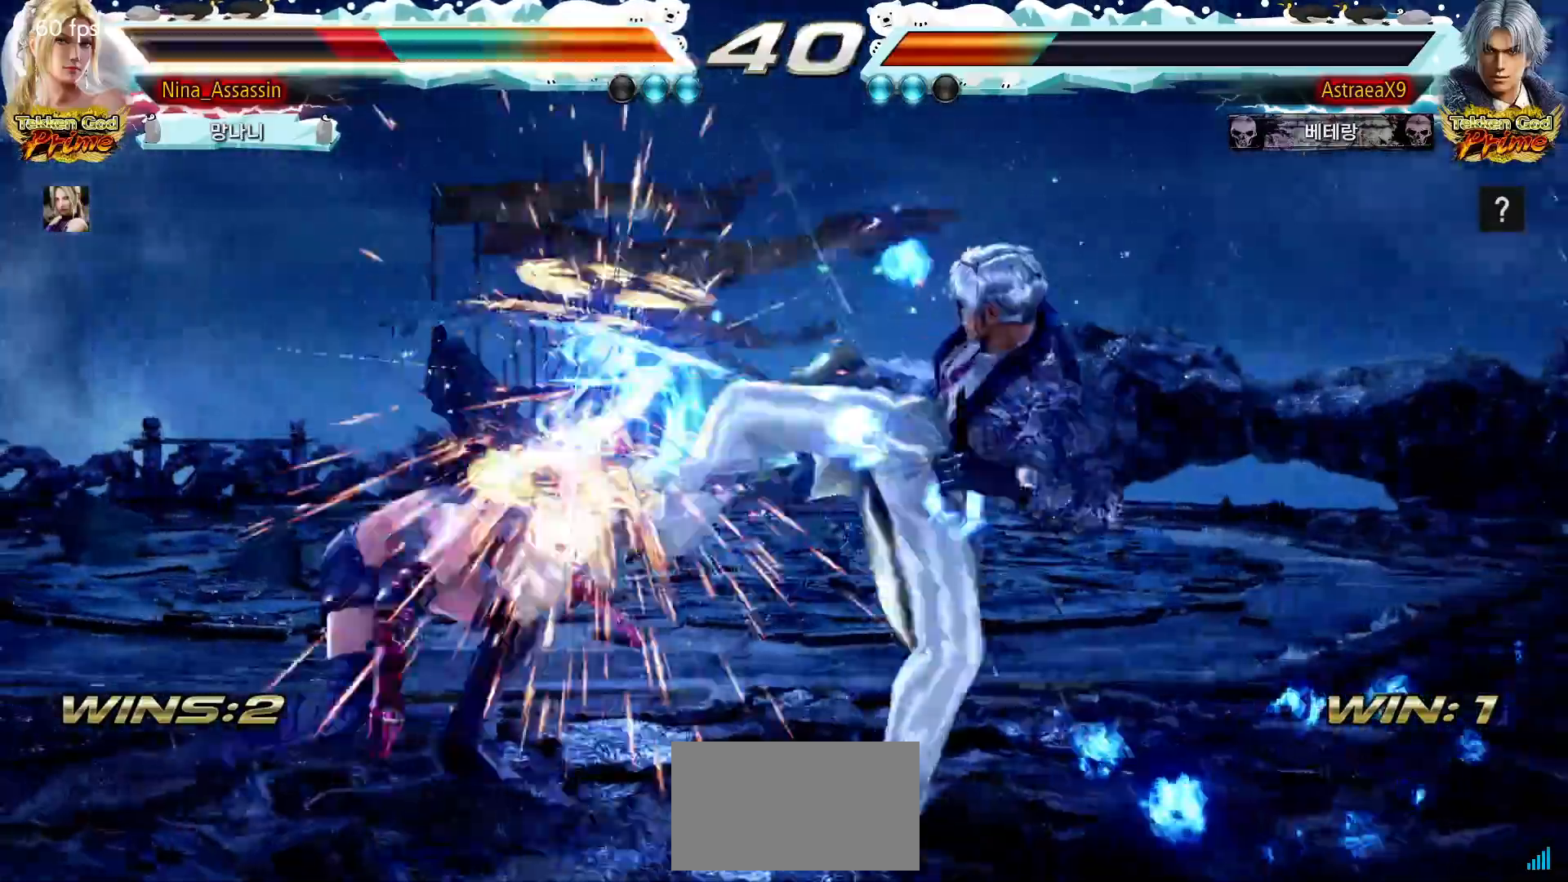
{"buttons": [], "left_stick": "center", "events": [[33, "left_stick", "center"], [83, "left_stick", "left"], [150, "left_stick", "center"]]}
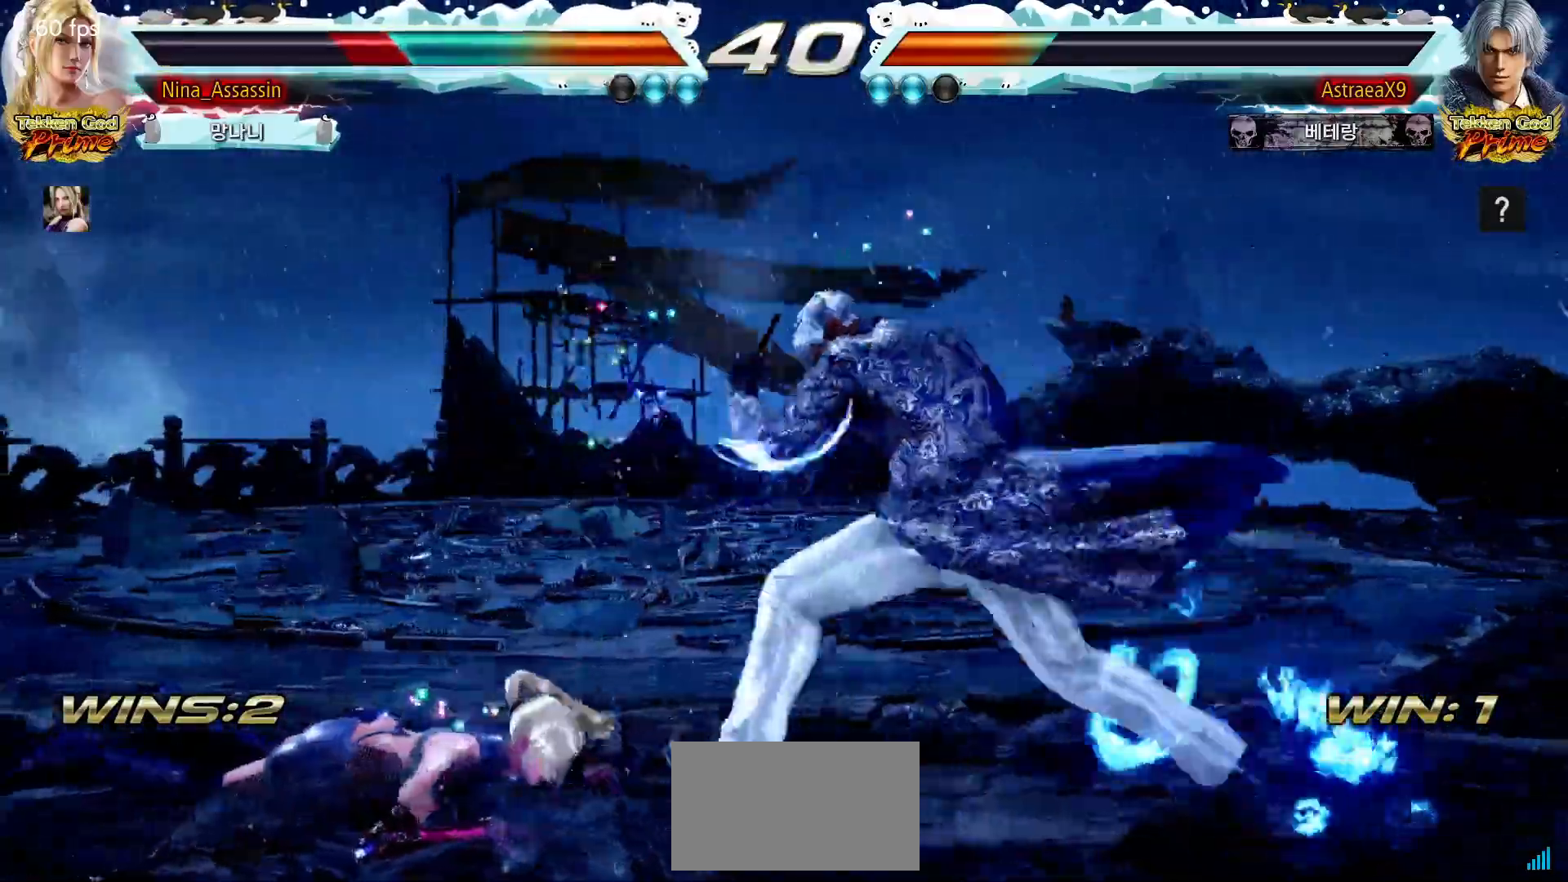
{"buttons": ["SQUARE"], "left_stick": "center", "events": [[433, "TRIANGLE", "down"], [500, "SQUARE", "down"], [500, "TRIANGLE", "up"]]}
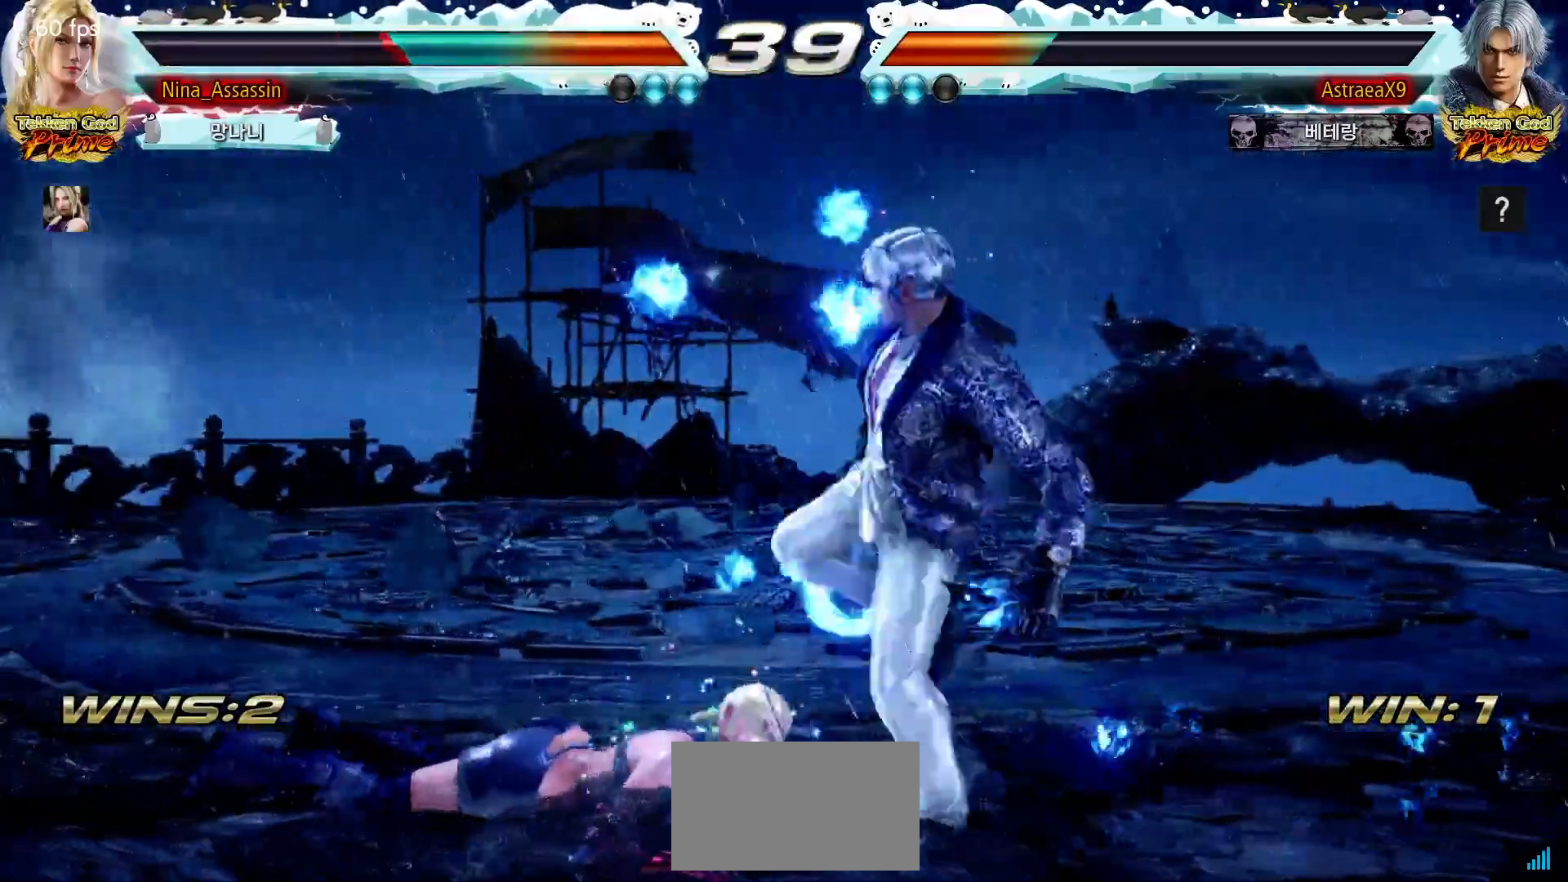
{"buttons": [], "left_stick": "center", "events": [[67, "SQUARE", "up"], [83, "TRIANGLE", "down"], [167, "SQUARE", "down"], [167, "TRIANGLE", "up"], [233, "SQUARE", "up"], [250, "TRIANGLE", "down"], [317, "TRIANGLE", "up"], [333, "SQUARE", "down"], [383, "SQUARE", "up"], [400, "TRIANGLE", "down"], [450, "TRIANGLE", "up"]]}
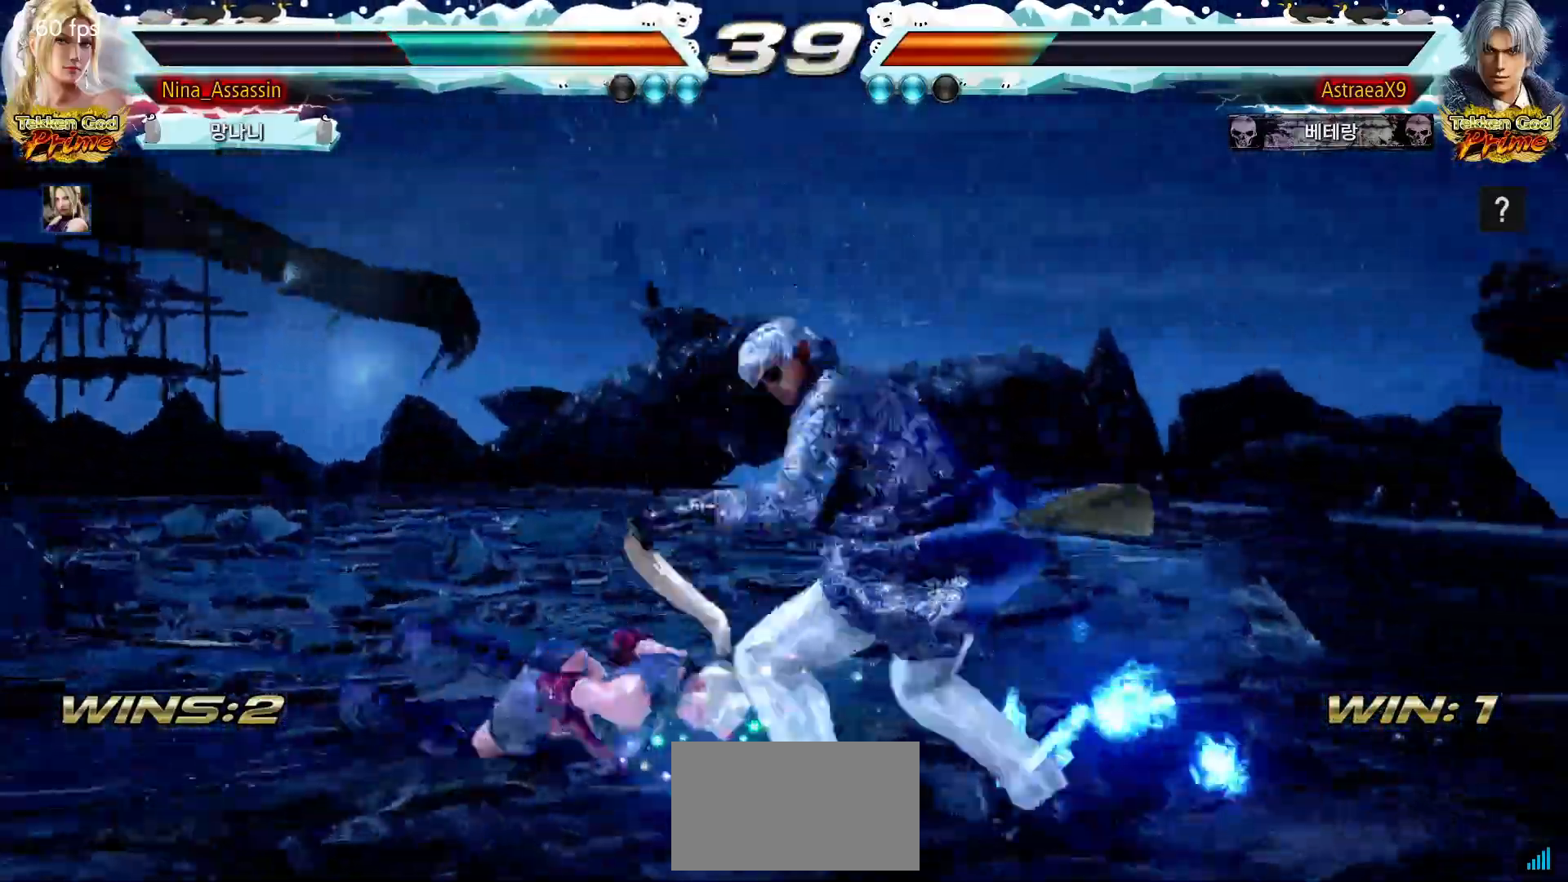
{"buttons": [], "left_stick": "center", "events": [[33, "left_stick", "up"], [117, "left_stick", "center"], [233, "left_stick", "left"], [483, "left_stick", "center"]]}
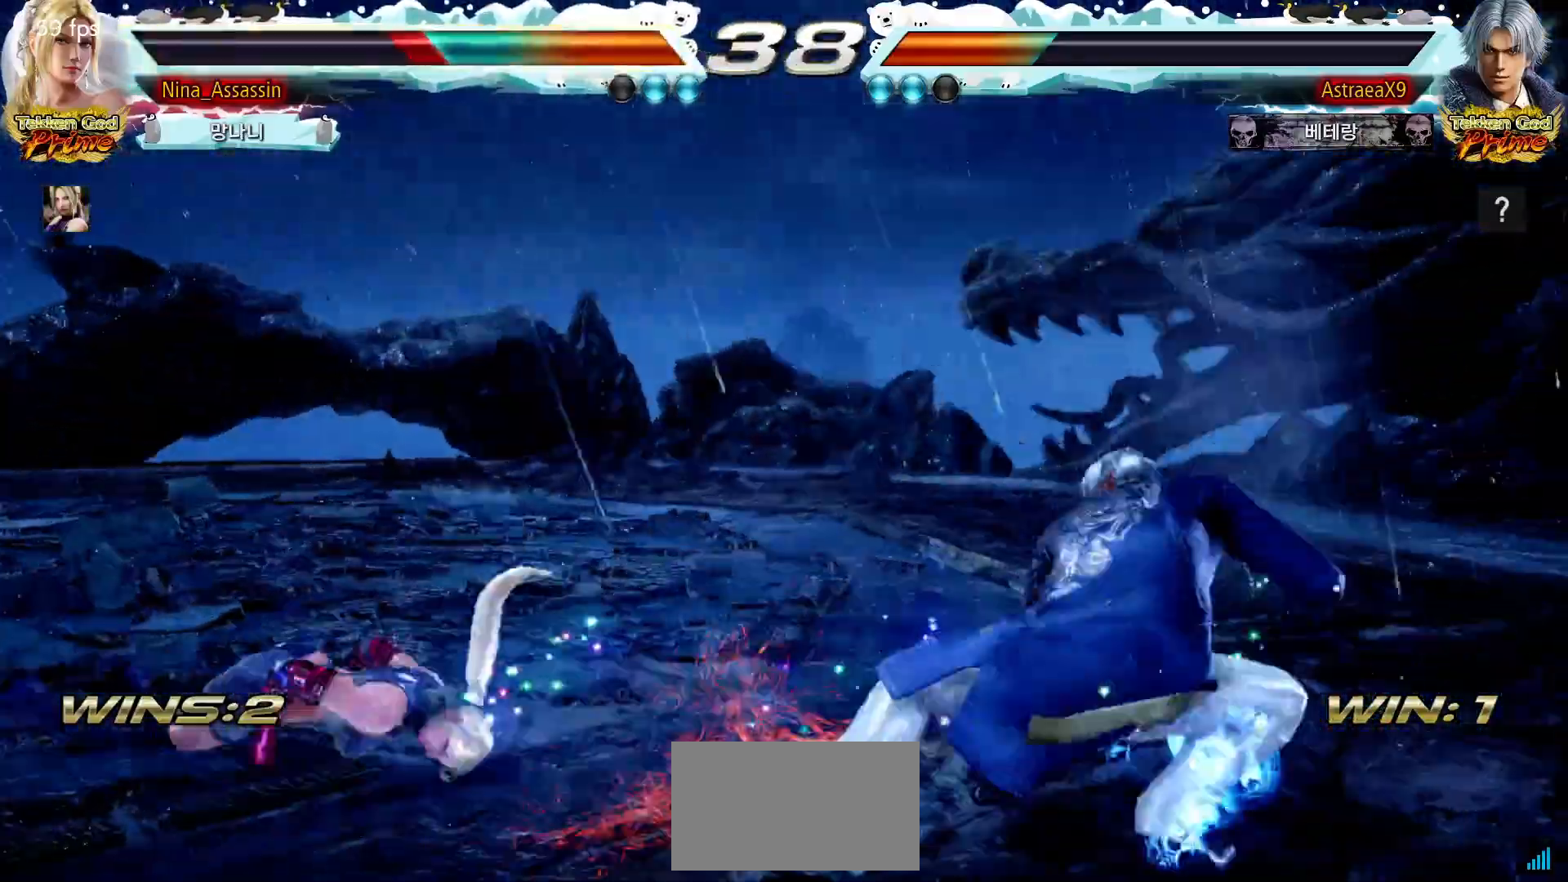
{"buttons": [], "left_stick": "center", "events": [[233, "left_stick", "up"], [317, "left_stick", "center"]]}
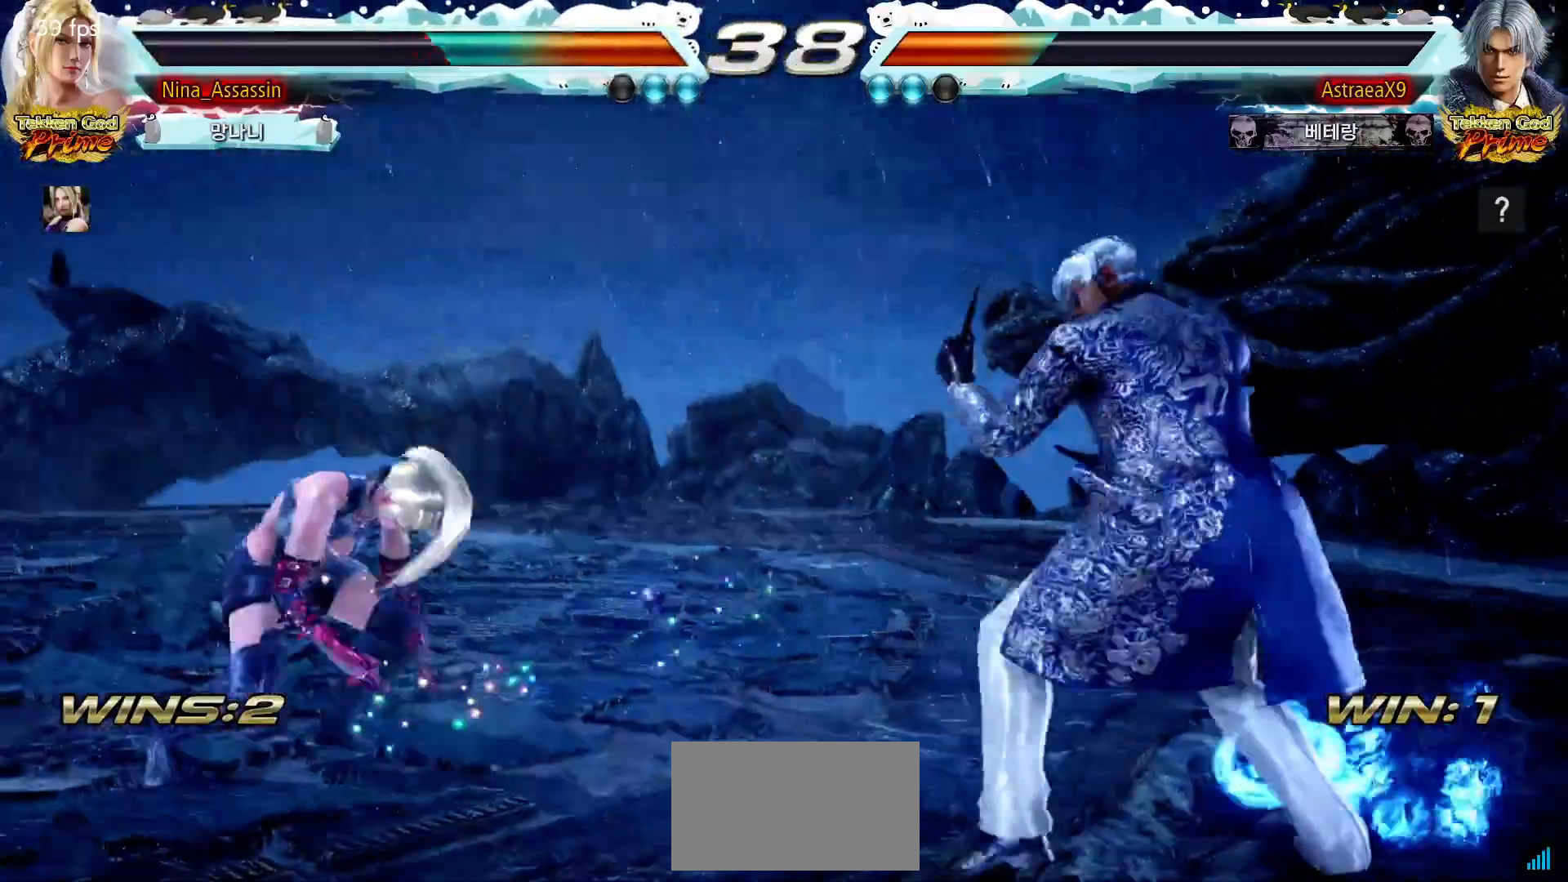
{"buttons": [], "left_stick": "left", "events": [[50, "left_stick", "left"], [133, "left_stick", "center"], [200, "left_stick", "left"], [300, "left_stick", "center"], [350, "left_stick", "down"], [483, "left_stick", "left"]]}
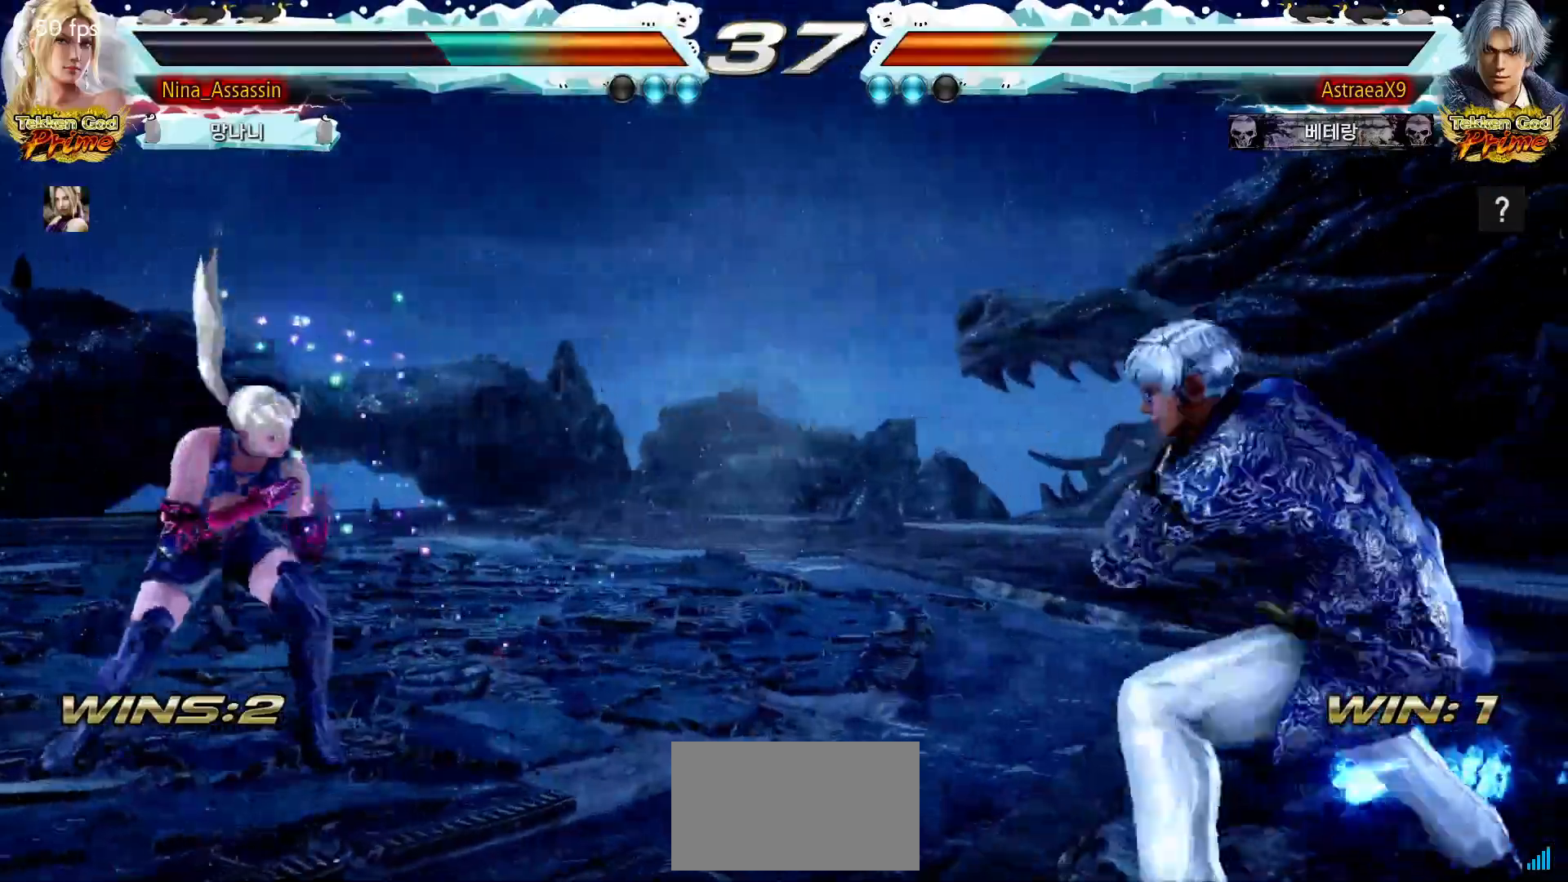
{"buttons": [], "left_stick": "center", "events": [[83, "left_stick", "center"], [150, "left_stick", "left"], [233, "left_stick", "center"], [300, "left_stick", "left"], [400, "left_stick", "down"], [450, "left_stick", "center"]]}
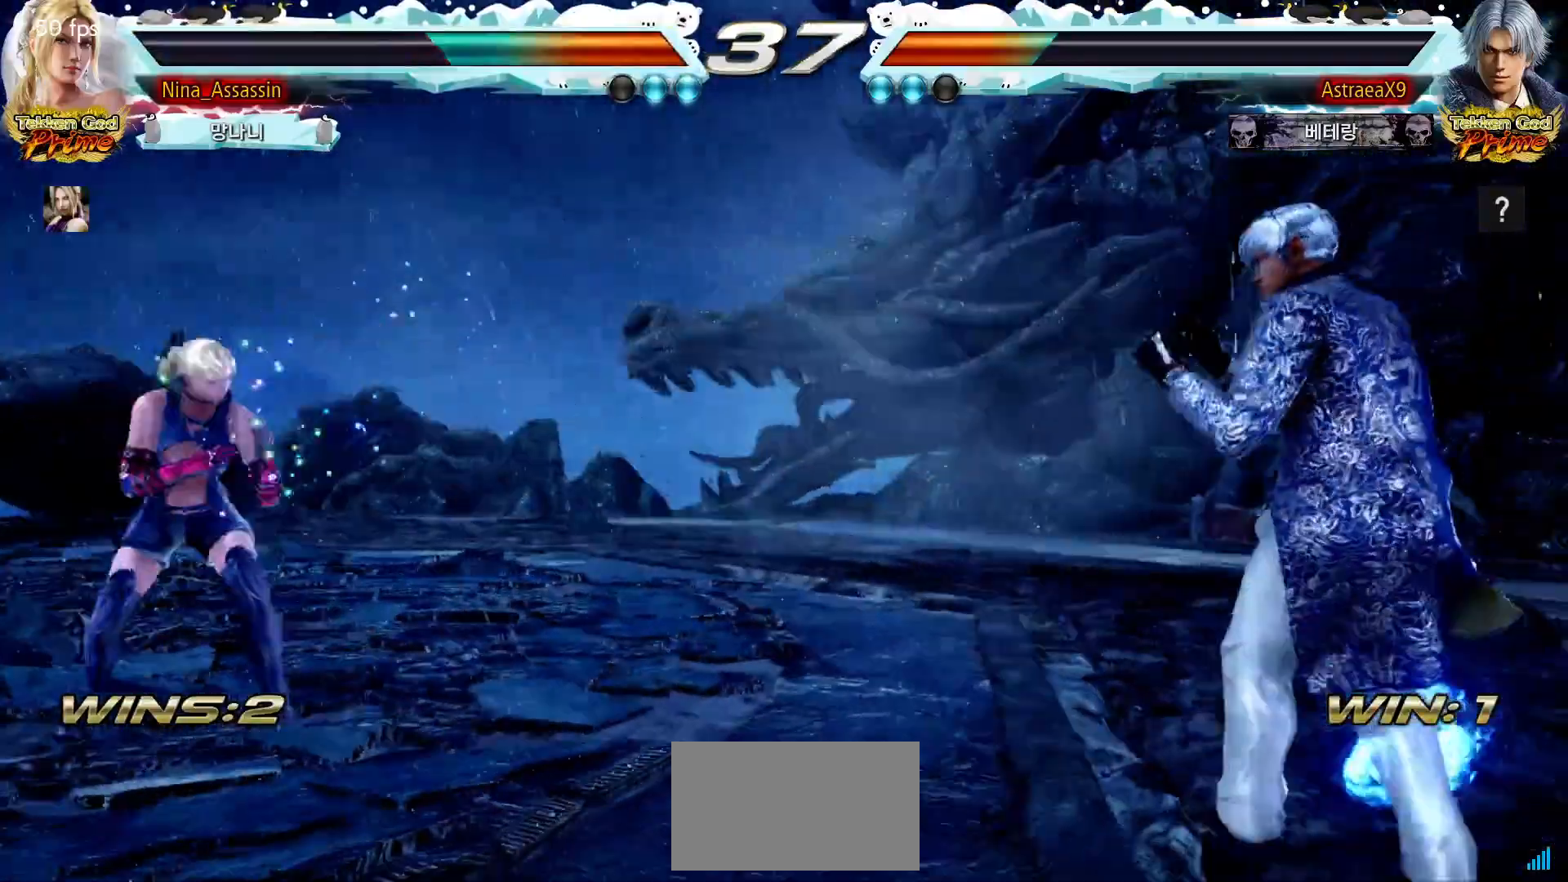
{"buttons": [], "left_stick": "center", "events": [[67, "left_stick", "right"], [117, "left_stick", "center"], [200, "left_stick", "right"], [300, "left_stick", "down"], [367, "left_stick", "center"], [417, "left_stick", "down"], [500, "left_stick", "center"]]}
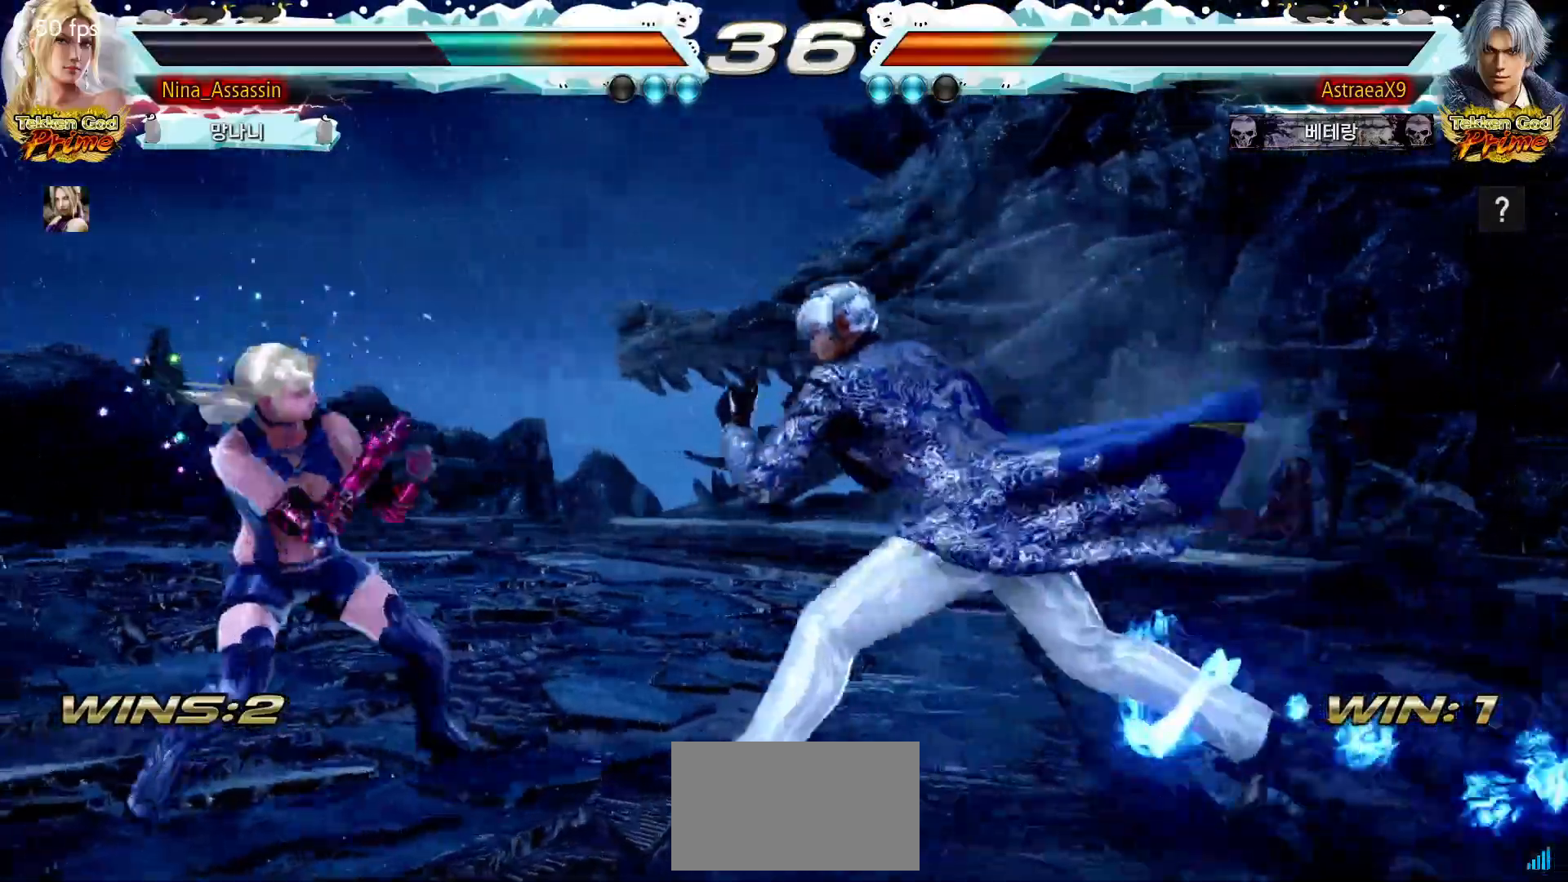
{"buttons": [], "left_stick": "left", "events": [[83, "left_stick", "left"], [150, "left_stick", "center"], [217, "left_stick", "left"]]}
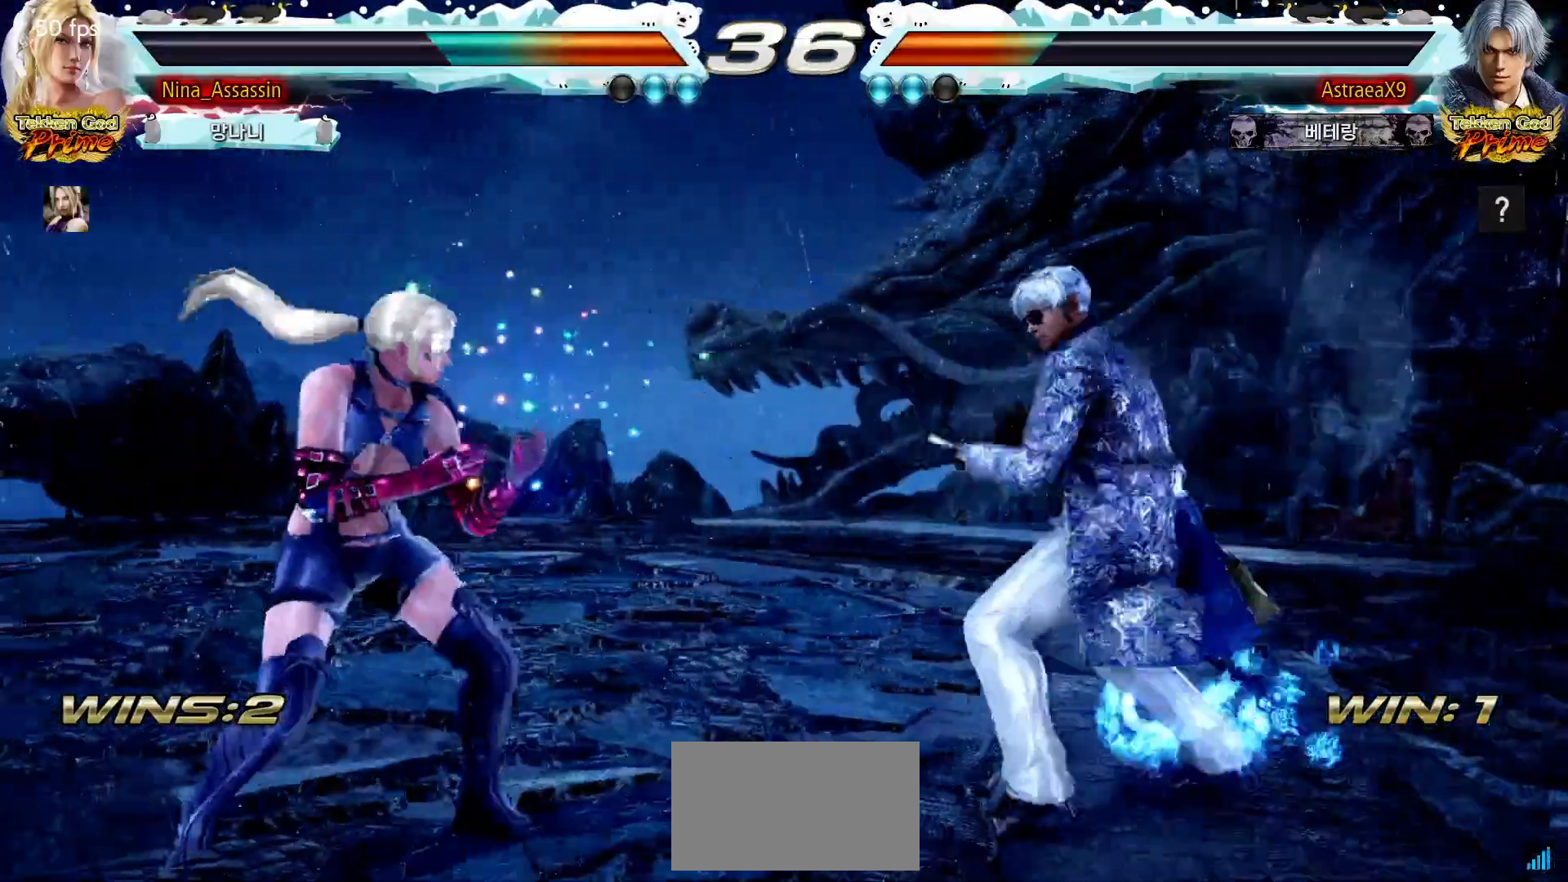
{"buttons": [], "left_stick": "down-left", "events": [[483, "left_stick", "down-left"]]}
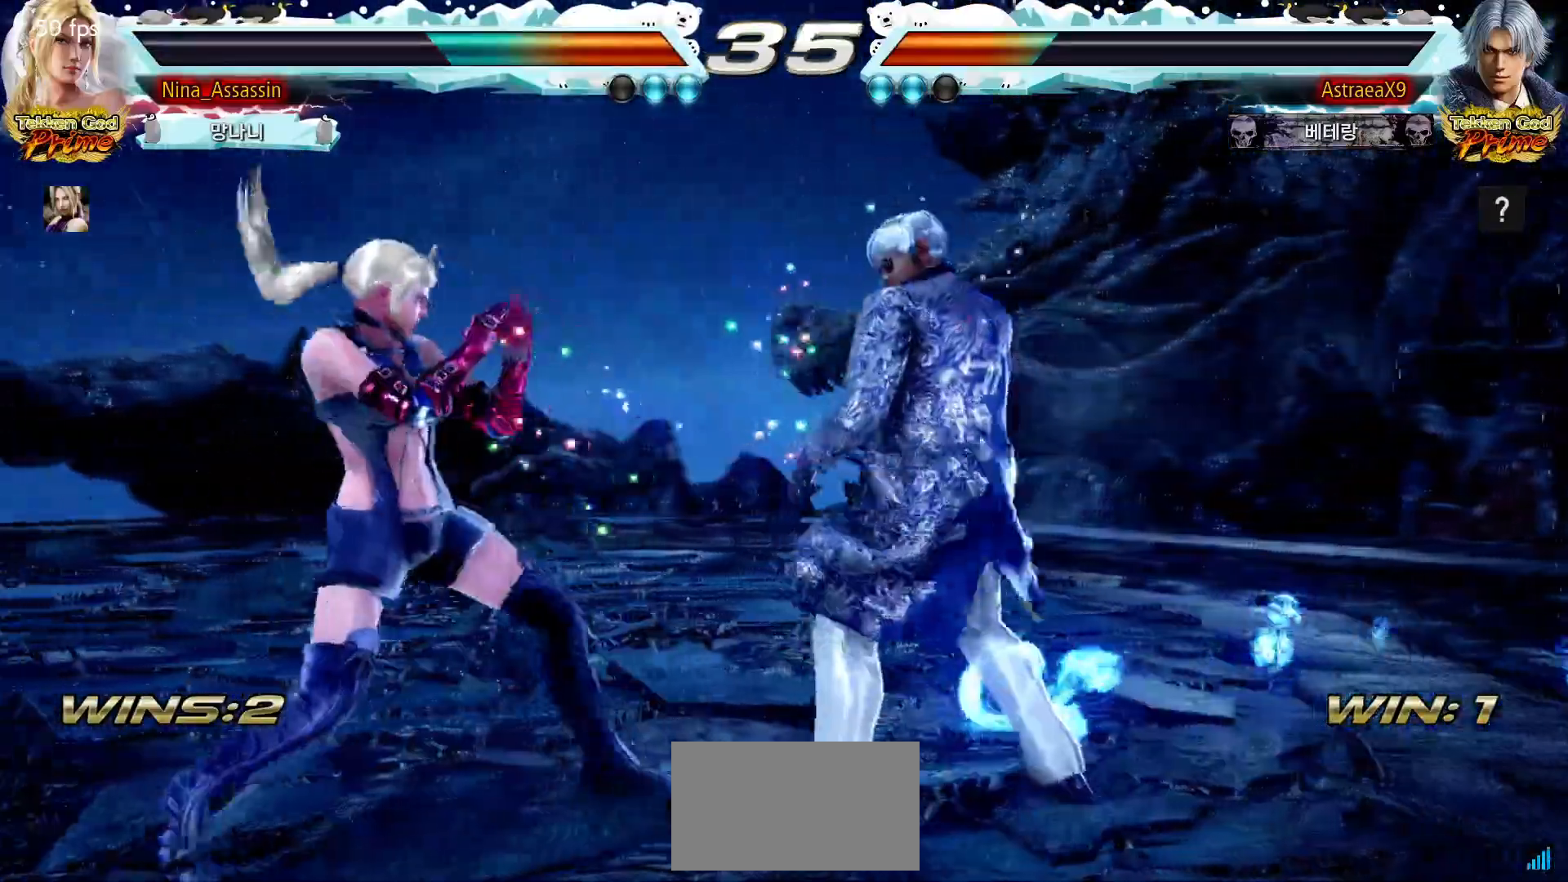
{"buttons": [], "left_stick": "left", "events": [[100, "left_stick", "center"], [150, "left_stick", "left"], [400, "left_stick", "center"], [450, "left_stick", "left"]]}
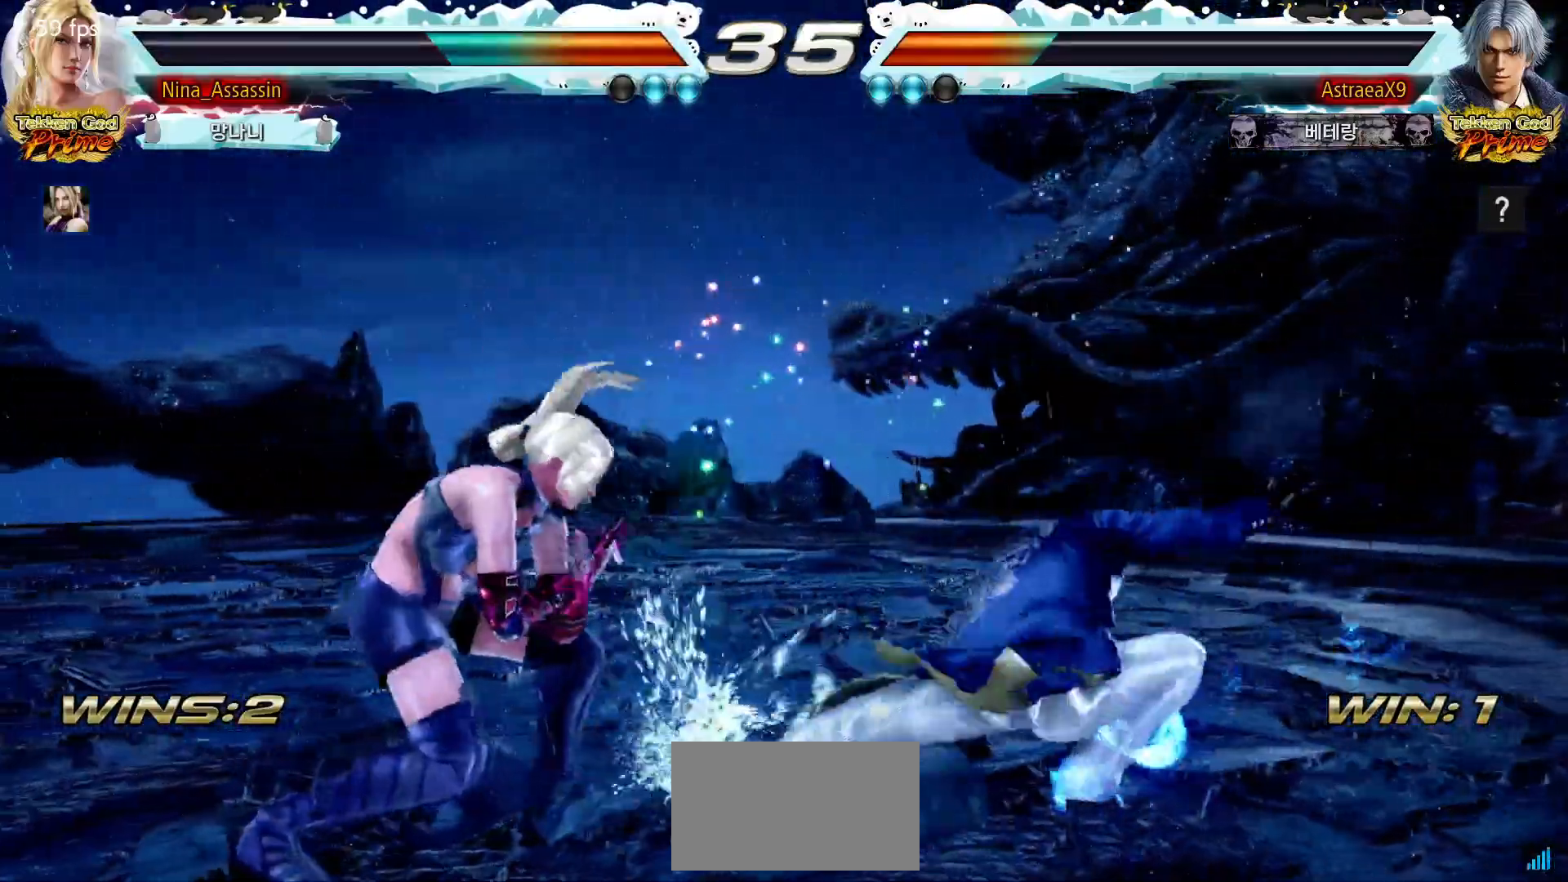
{"buttons": ["SQUARE"], "left_stick": "right", "events": [[33, "left_stick", "center"], [200, "left_stick", "up"], [250, "left_stick", "center"], [333, "left_stick", "right"], [383, "left_stick", "center"], [450, "left_stick", "right"], [483, "SQUARE", "down"]]}
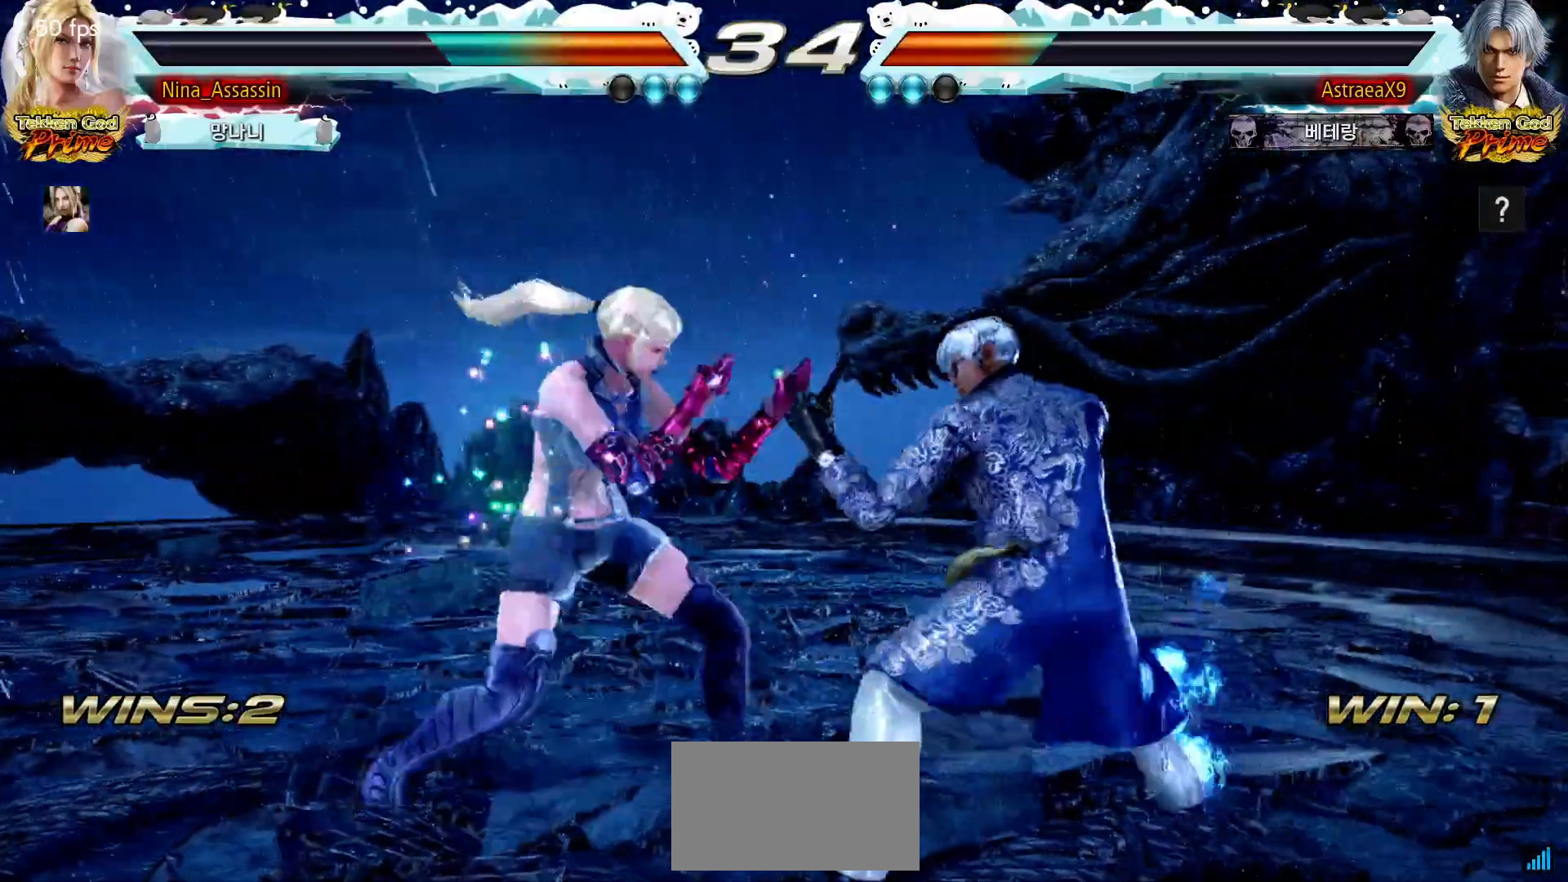
{"buttons": [], "left_stick": "center", "events": [[83, "SQUARE", "up"], [117, "TRIANGLE", "down"], [133, "left_stick", "center"], [217, "TRIANGLE", "up"], [367, "left_stick", "down"], [450, "left_stick", "center"]]}
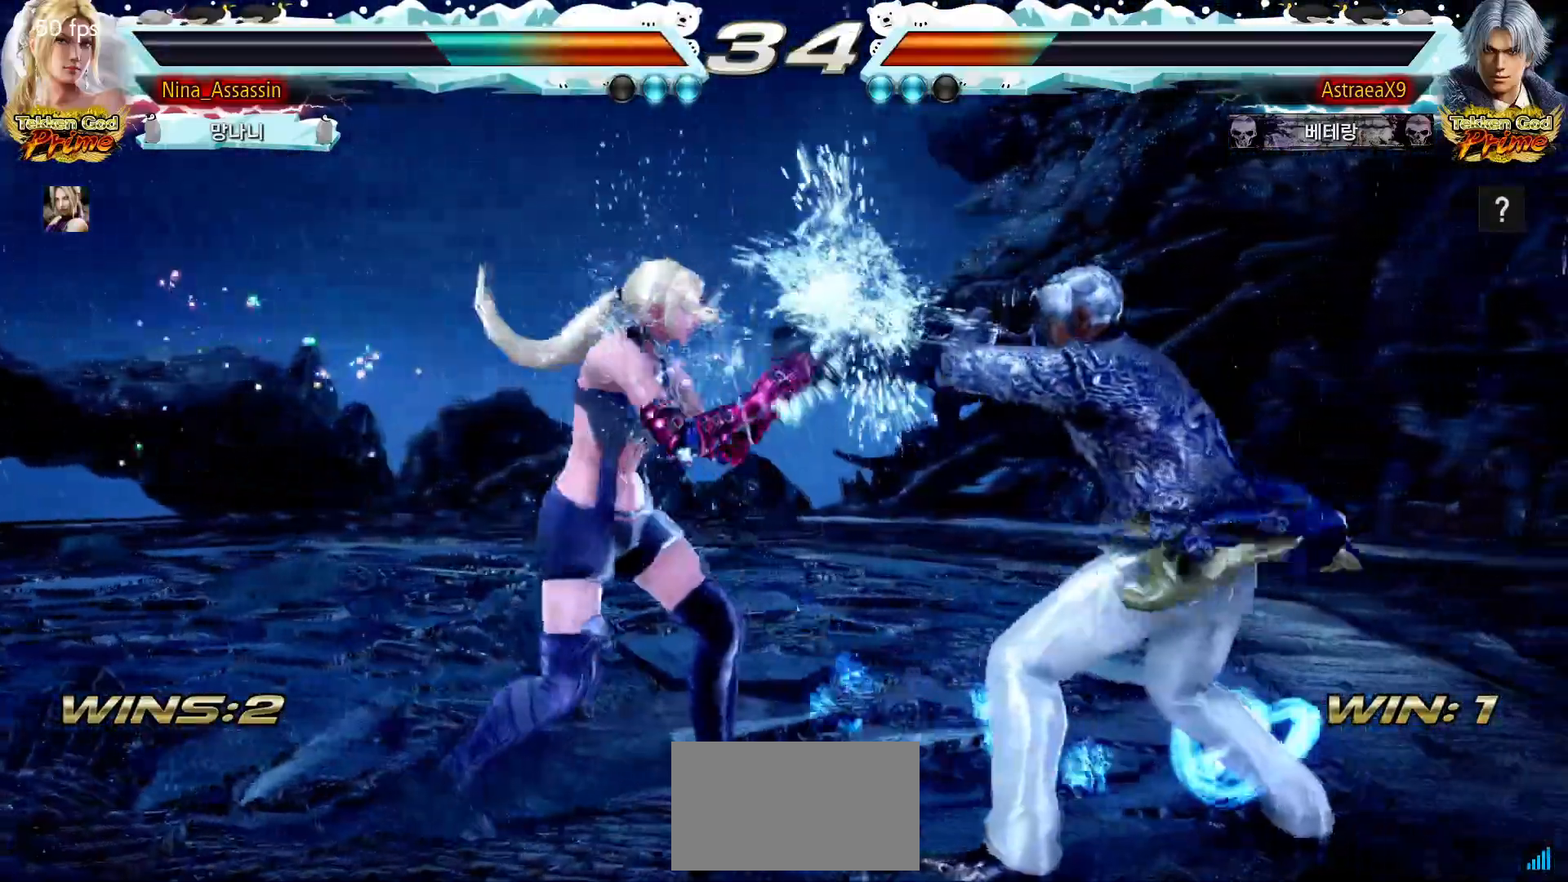
{"buttons": [], "left_stick": "left", "events": [[183, "left_stick", "left"], [267, "left_stick", "center"], [317, "left_stick", "left"]]}
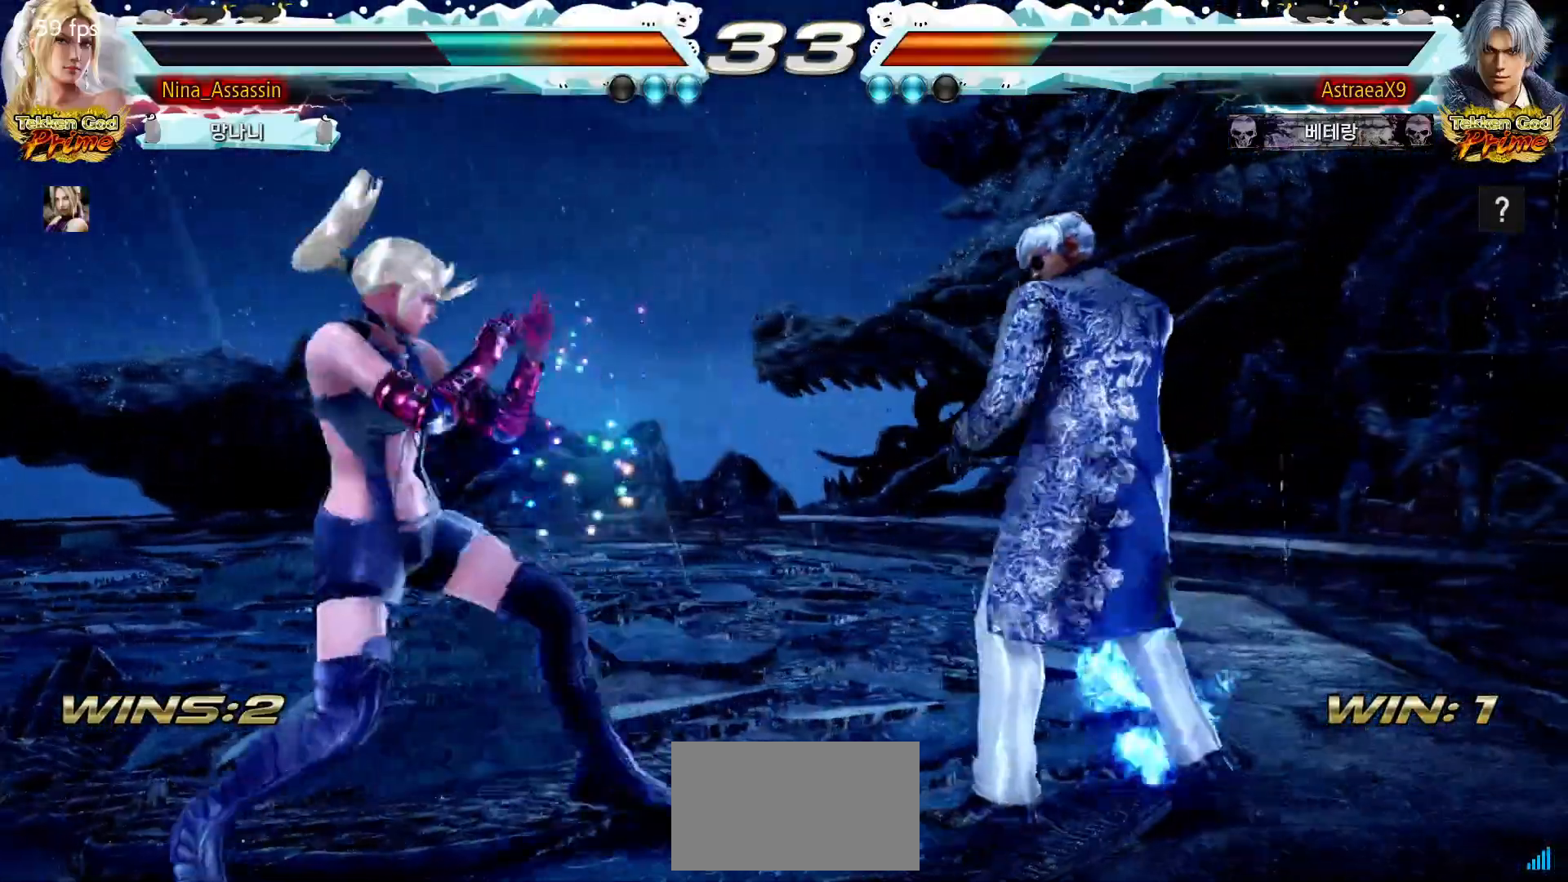
{"buttons": [], "left_stick": "center", "events": [[267, "left_stick", "right"], [317, "left_stick", "center"], [383, "left_stick", "right"], [433, "left_stick", "center"]]}
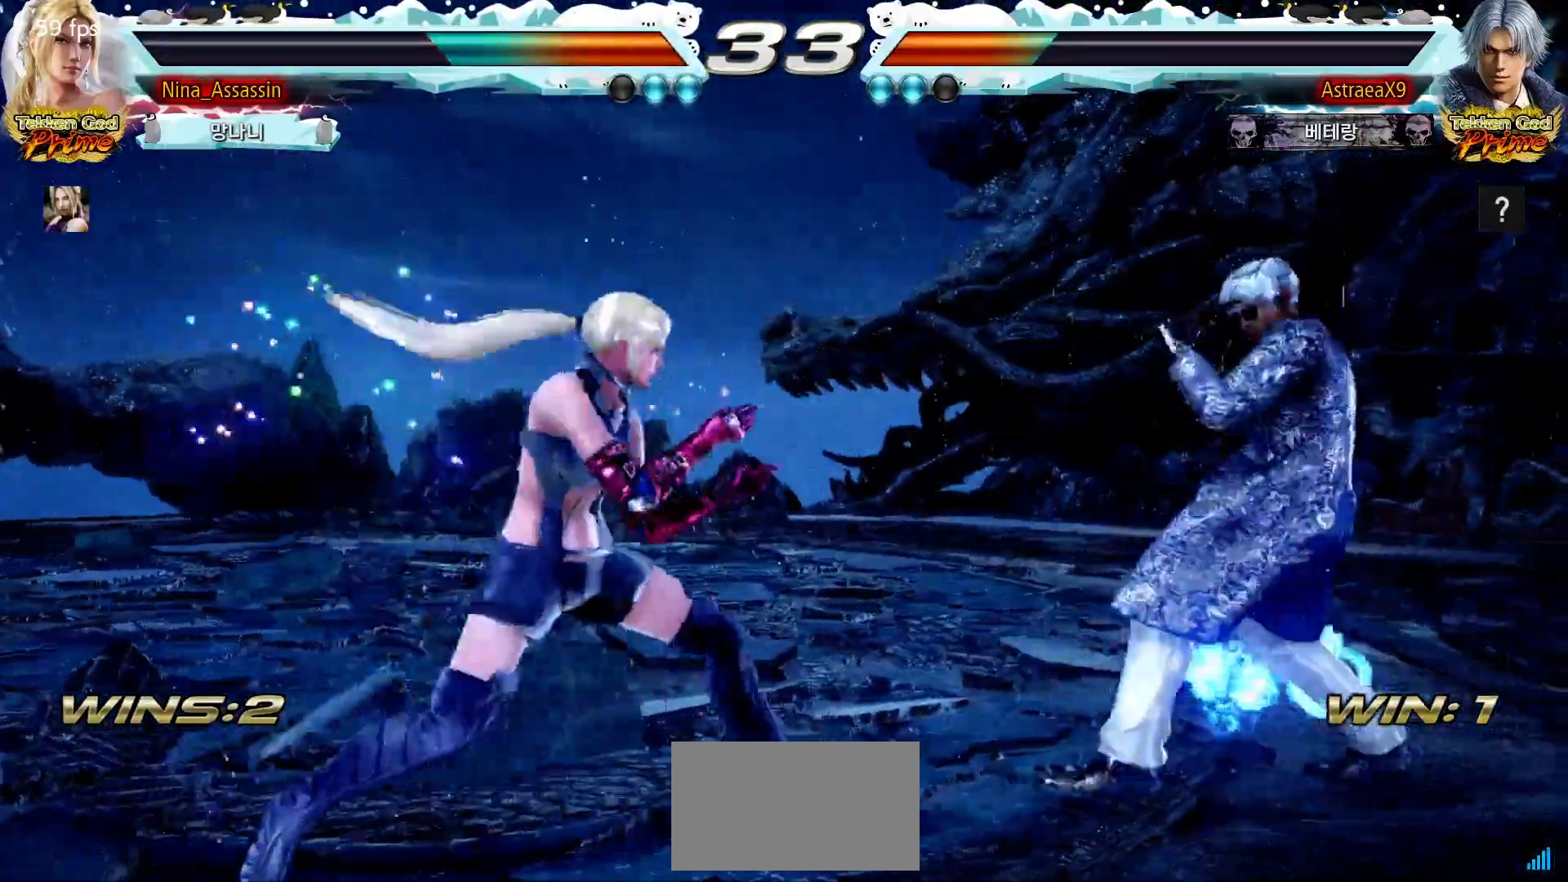
{"buttons": [], "left_stick": "left", "events": [[17, "left_stick", "left"], [83, "left_stick", "center"], [133, "left_stick", "left"], [283, "left_stick", "down-left"], [433, "left_stick", "left"]]}
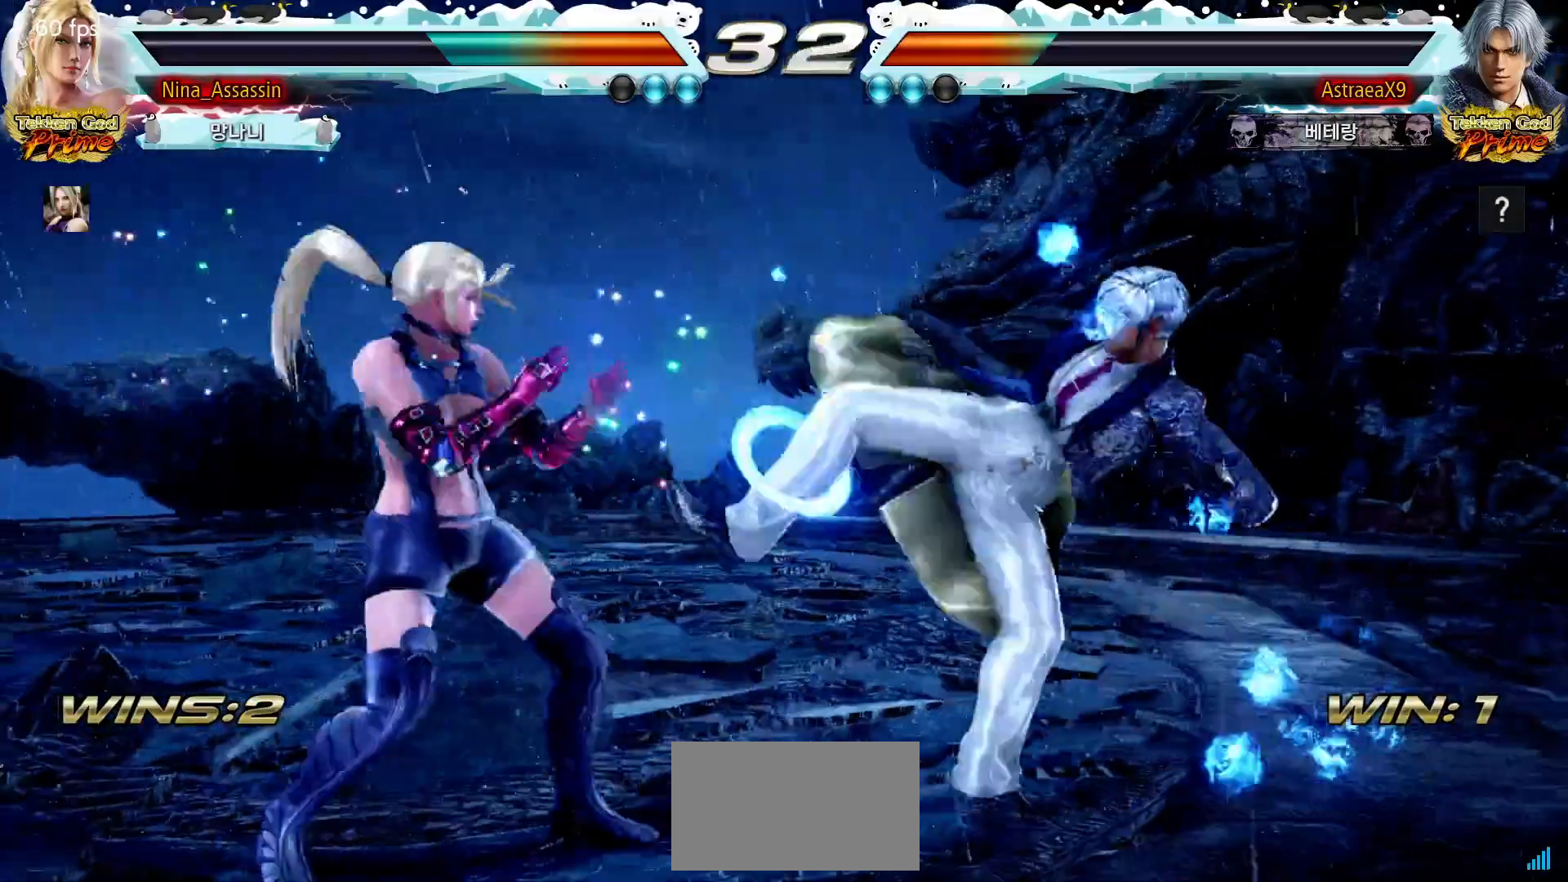
{"buttons": ["TRIANGLE"], "left_stick": "center", "events": [[50, "left_stick", "center"], [117, "left_stick", "right"], [167, "left_stick", "center"], [233, "left_stick", "right"], [333, "CIRCLE", "down"], [333, "SQUARE", "down"], [350, "left_stick", "center"], [433, "CIRCLE", "up"], [433, "SQUARE", "up"], [467, "TRIANGLE", "down"]]}
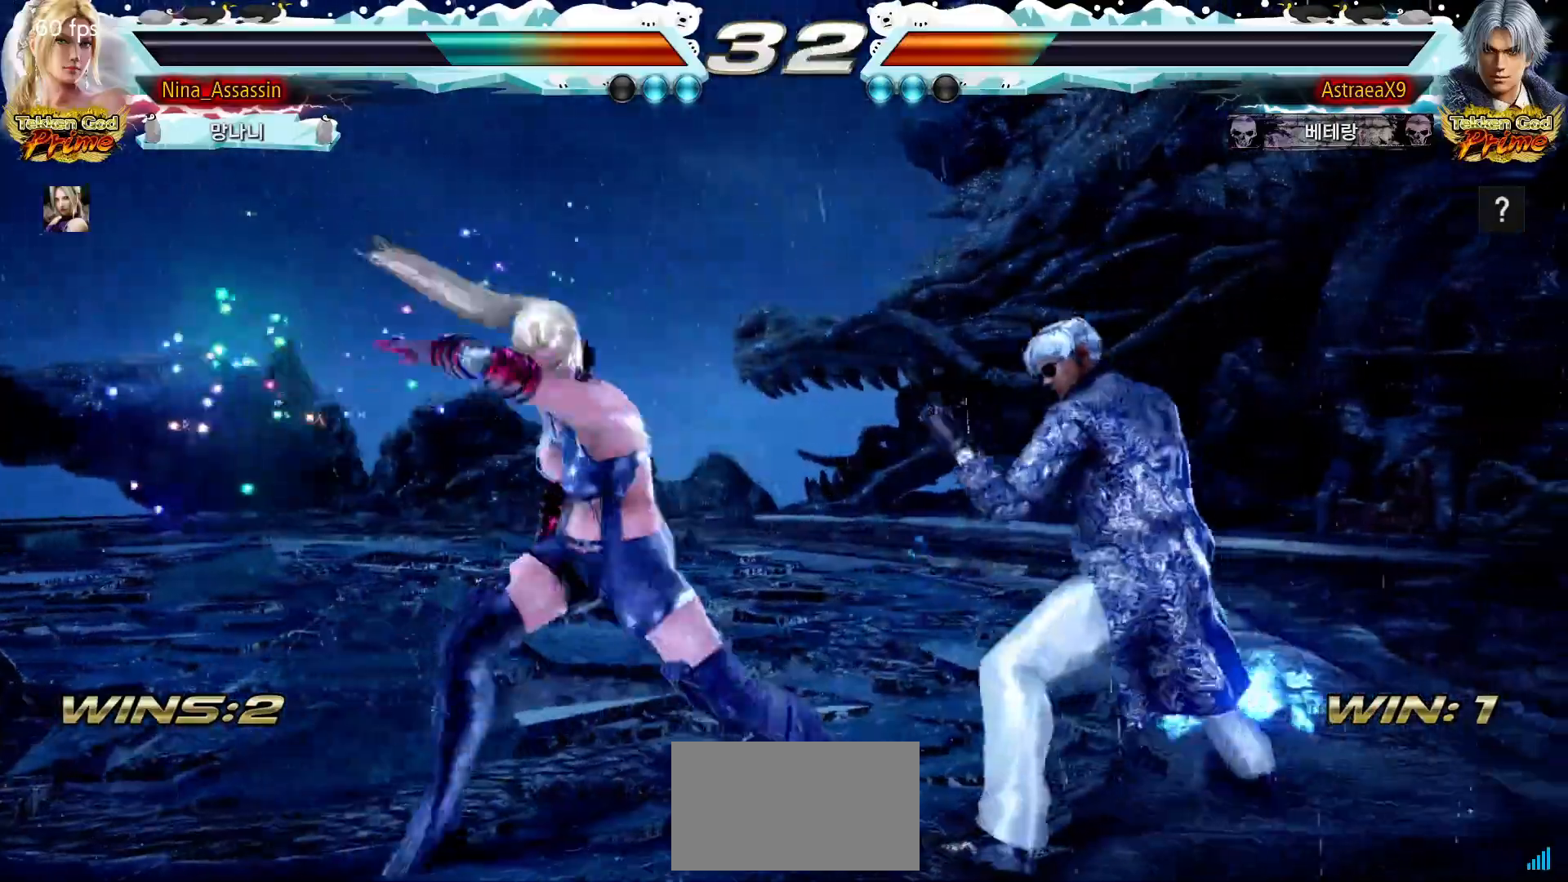
{"buttons": [], "left_stick": "center", "events": [[67, "TRIANGLE", "up"], [100, "TRIANGLE", "down"], [183, "TRIANGLE", "up"], [233, "TRIANGLE", "down"], [317, "TRIANGLE", "up"], [350, "TRIANGLE", "down"], [450, "TRIANGLE", "up"]]}
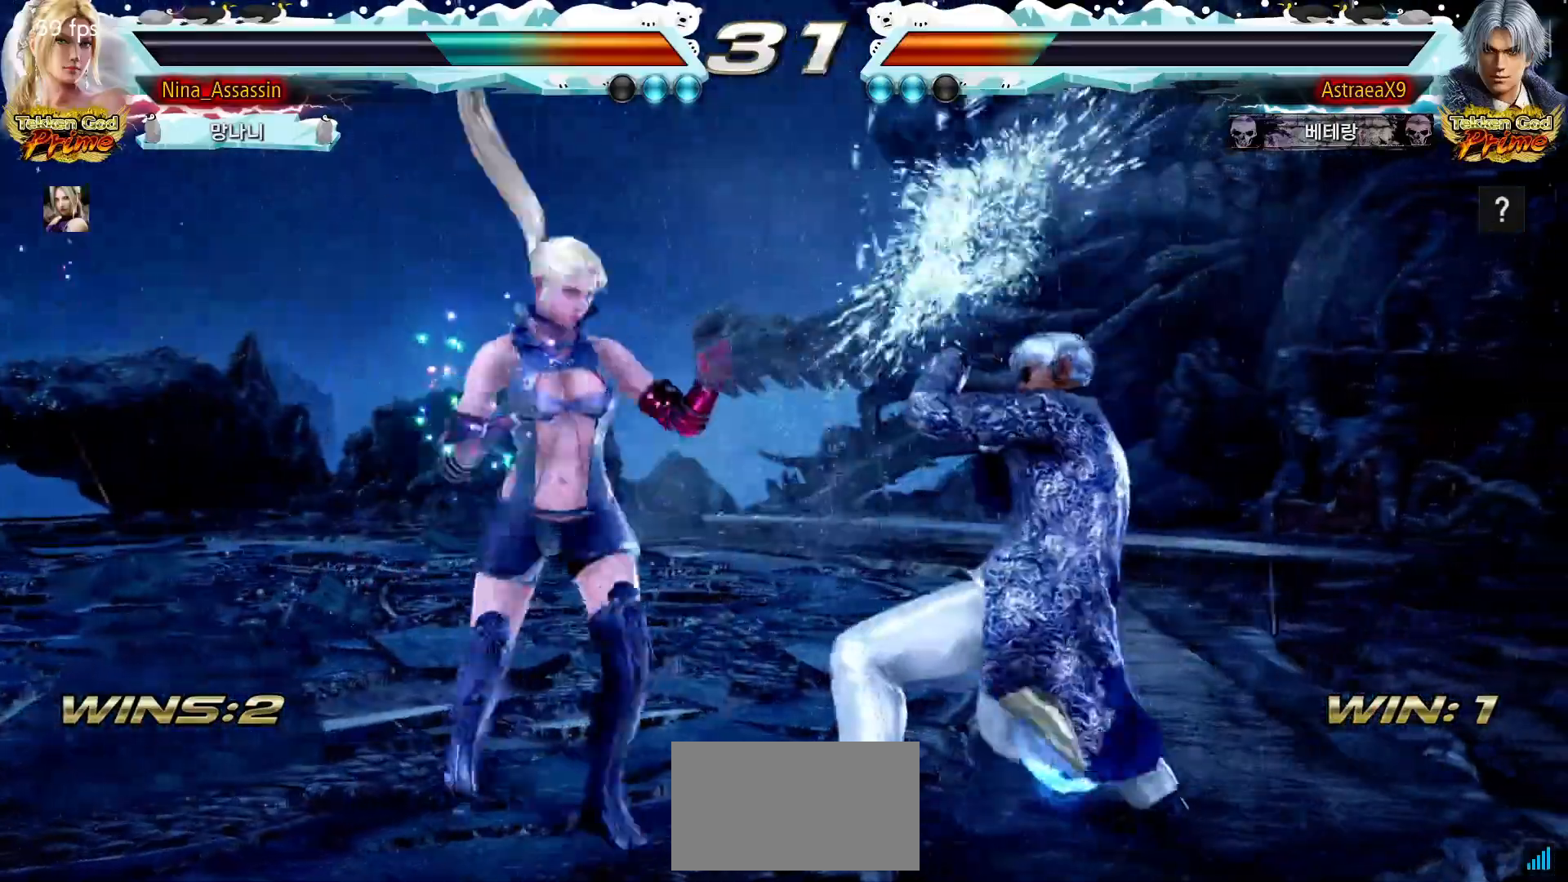
{"buttons": [], "left_stick": "down-right", "events": [[67, "left_stick", "right"], [133, "left_stick", "center"], [300, "left_stick", "down-right"]]}
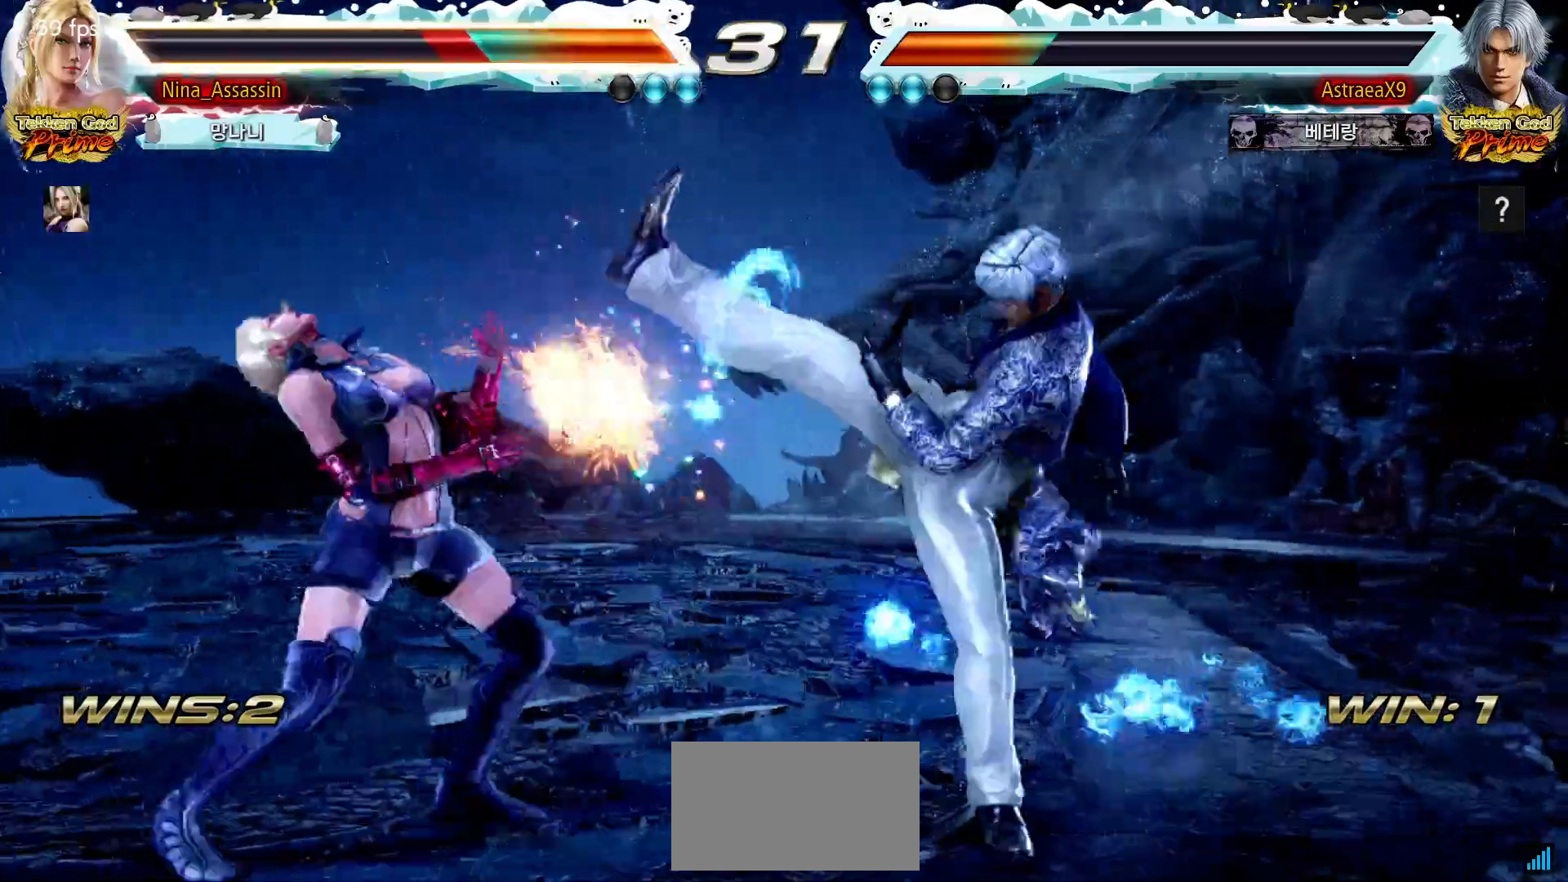
{"buttons": [], "left_stick": "left", "events": [[17, "left_stick", "center"], [100, "left_stick", "left"], [167, "left_stick", "center"], [233, "left_stick", "left"], [333, "left_stick", "center"], [400, "left_stick", "down"], [500, "left_stick", "left"]]}
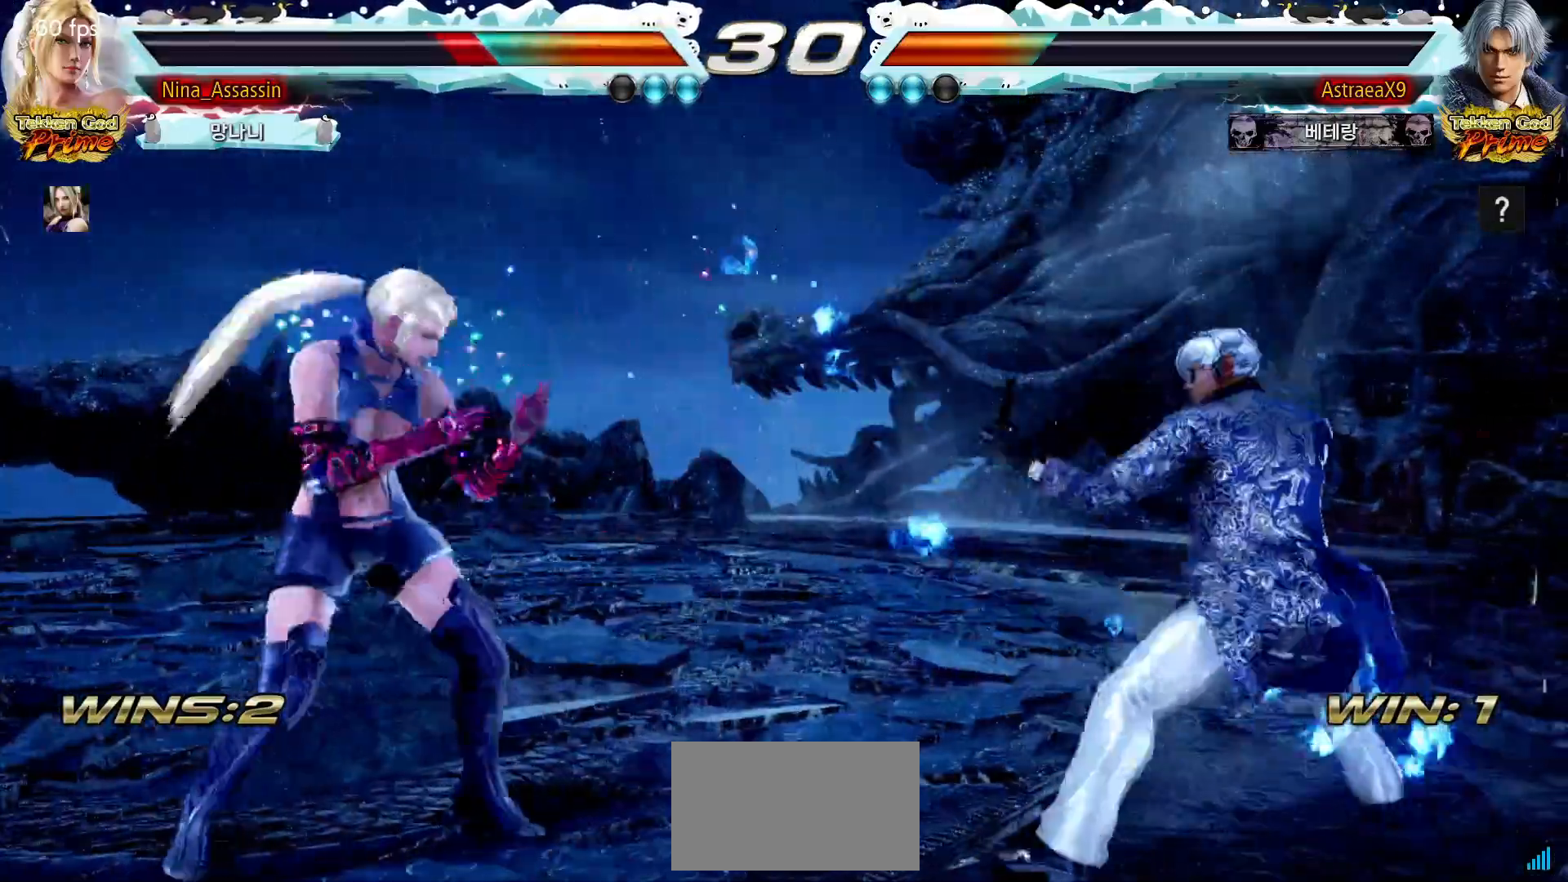
{"buttons": [], "left_stick": "center", "events": [[33, "left_stick", "down"], [83, "TRIANGLE", "down"], [183, "TRIANGLE", "up"], [217, "left_stick", "center"]]}
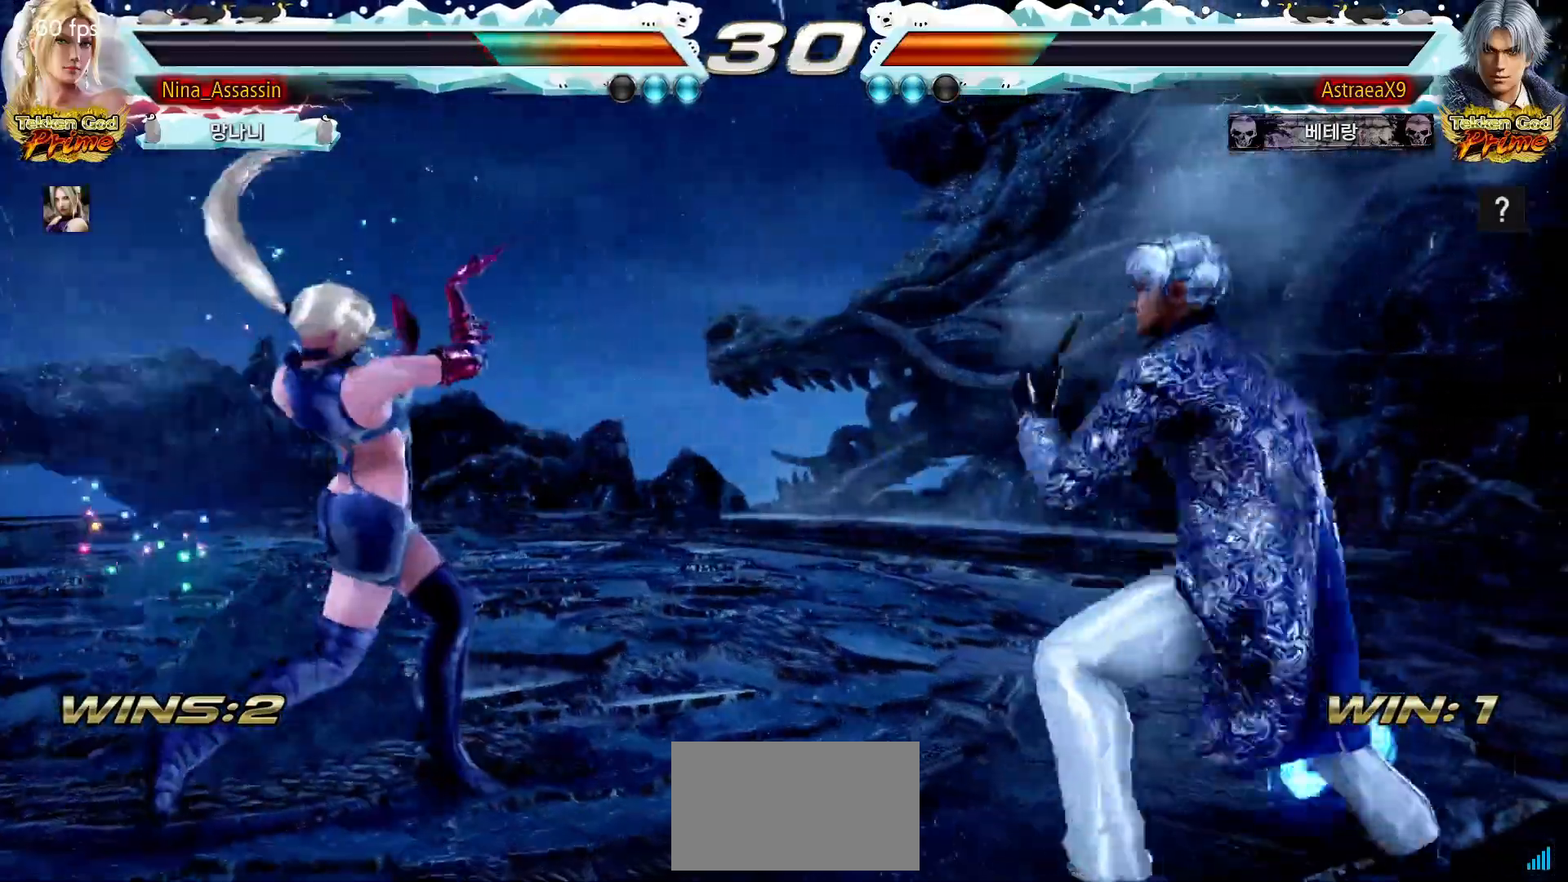
{"buttons": [], "left_stick": "down-left", "events": [[167, "left_stick", "left"], [250, "left_stick", "center"], [300, "left_stick", "left"], [467, "left_stick", "down-left"]]}